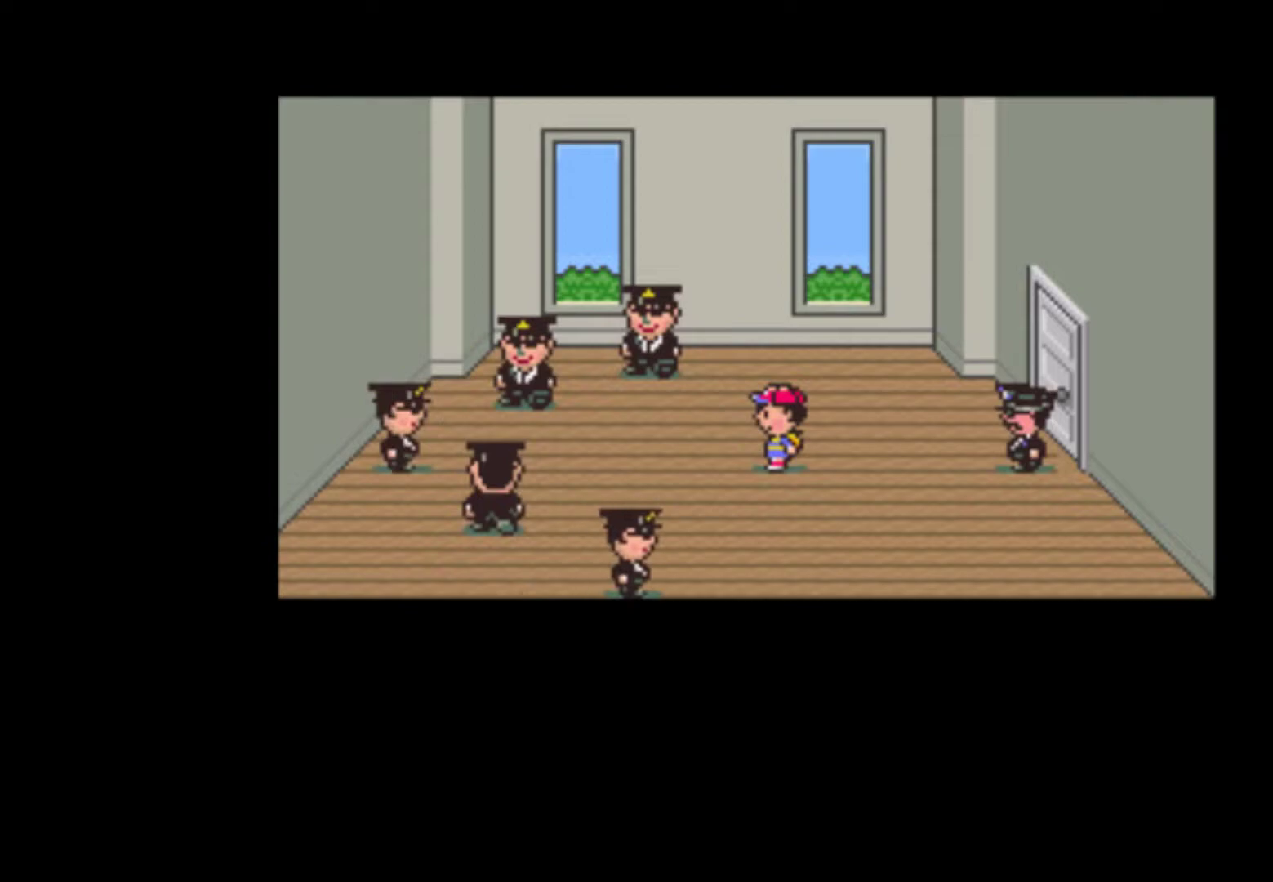
Gameplay with a controller (Nintendo layout); each line is a JSON object with the inputs held at the frame after it (dt_ms = milliseconds from this image to that frame). "events" lists button and stick changes between this image and that frame as [ms after this image, input, new state], when the widget could be followed in between. Not read: L3 R3 SELECT.
{"dt_ms": 500, "buttons": [], "events": [[33, "A", "up"], [67, "START", "up"], [100, "A", "down"], [100, "START", "down"], [167, "A", "up"], [200, "START", "up"], [233, "START", "down"], [267, "A", "down"], [333, "A", "up"], [400, "A", "down"], [467, "A", "up"], [500, "START", "up"]]}
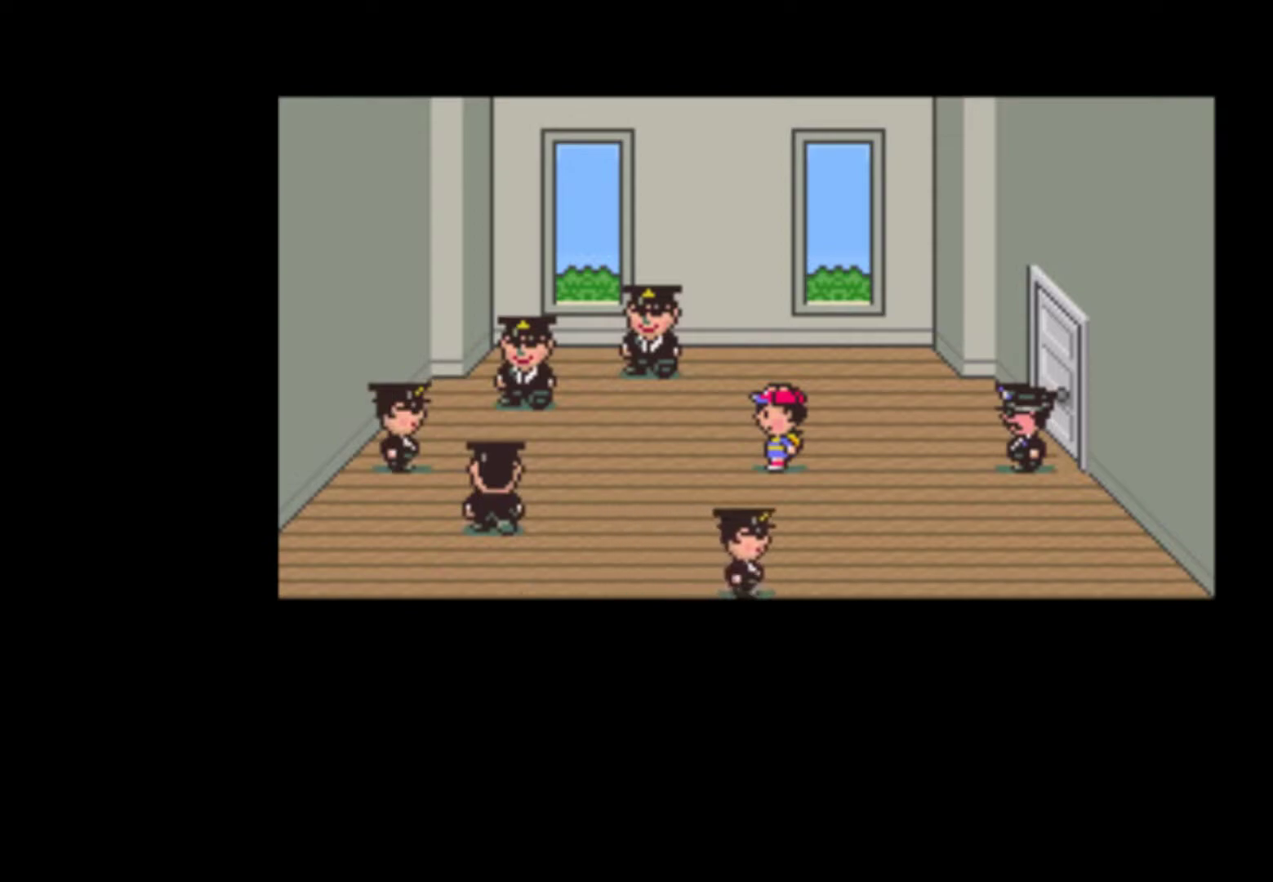
{"dt_ms": 500, "buttons": ["START"], "events": [[67, "A", "down"], [100, "START", "down"], [133, "A", "up"], [200, "A", "down"], [267, "A", "up"], [300, "START", "up"], [333, "A", "down"], [400, "A", "up"], [467, "START", "down"]]}
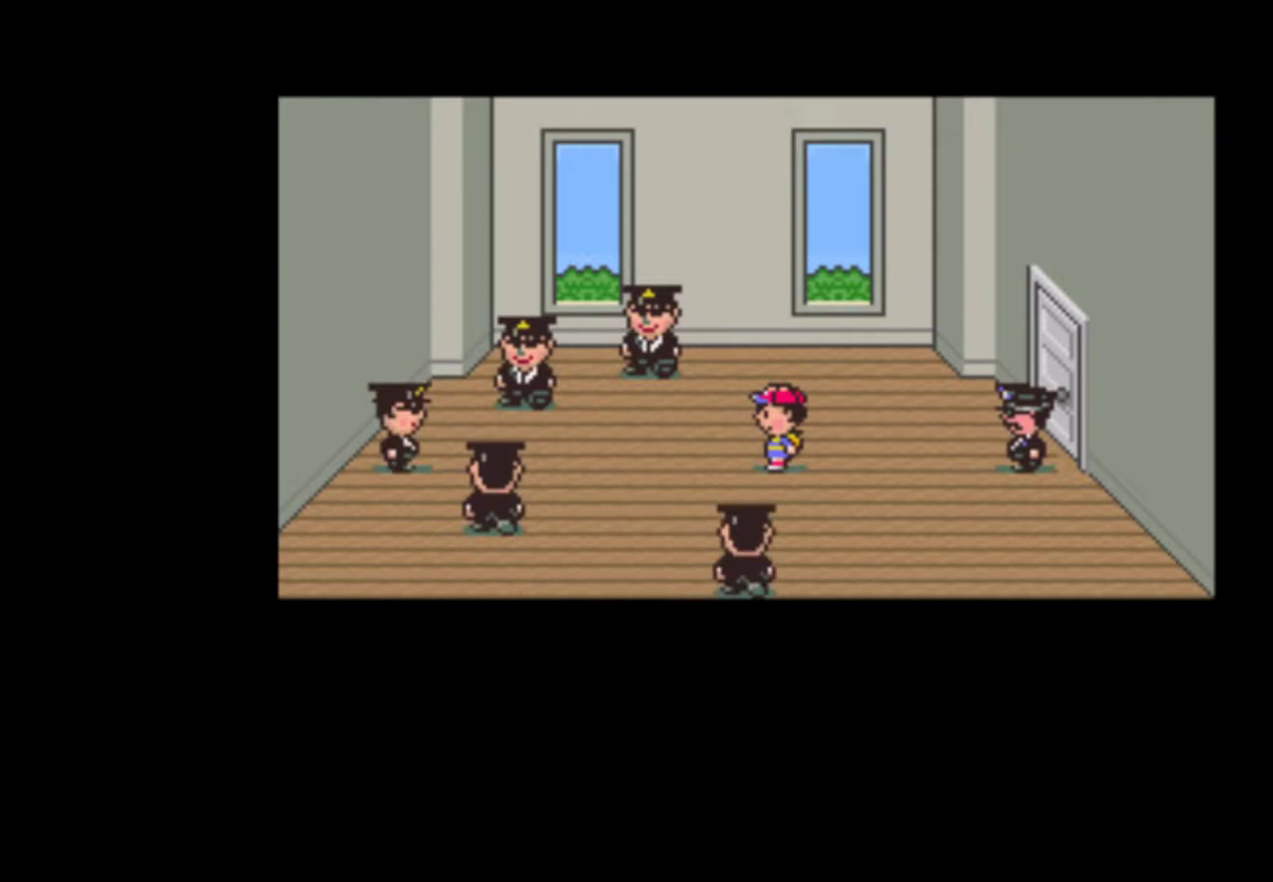
{"dt_ms": 500, "buttons": [], "events": [[33, "A", "down"], [67, "A", "up"], [67, "START", "up"], [133, "START", "down"], [167, "A", "down"], [200, "START", "up"], [233, "A", "up"], [267, "START", "down"], [300, "A", "down"], [367, "A", "up"], [367, "START", "up"], [400, "START", "down"], [433, "A", "down"], [500, "A", "up"], [500, "START", "up"]]}
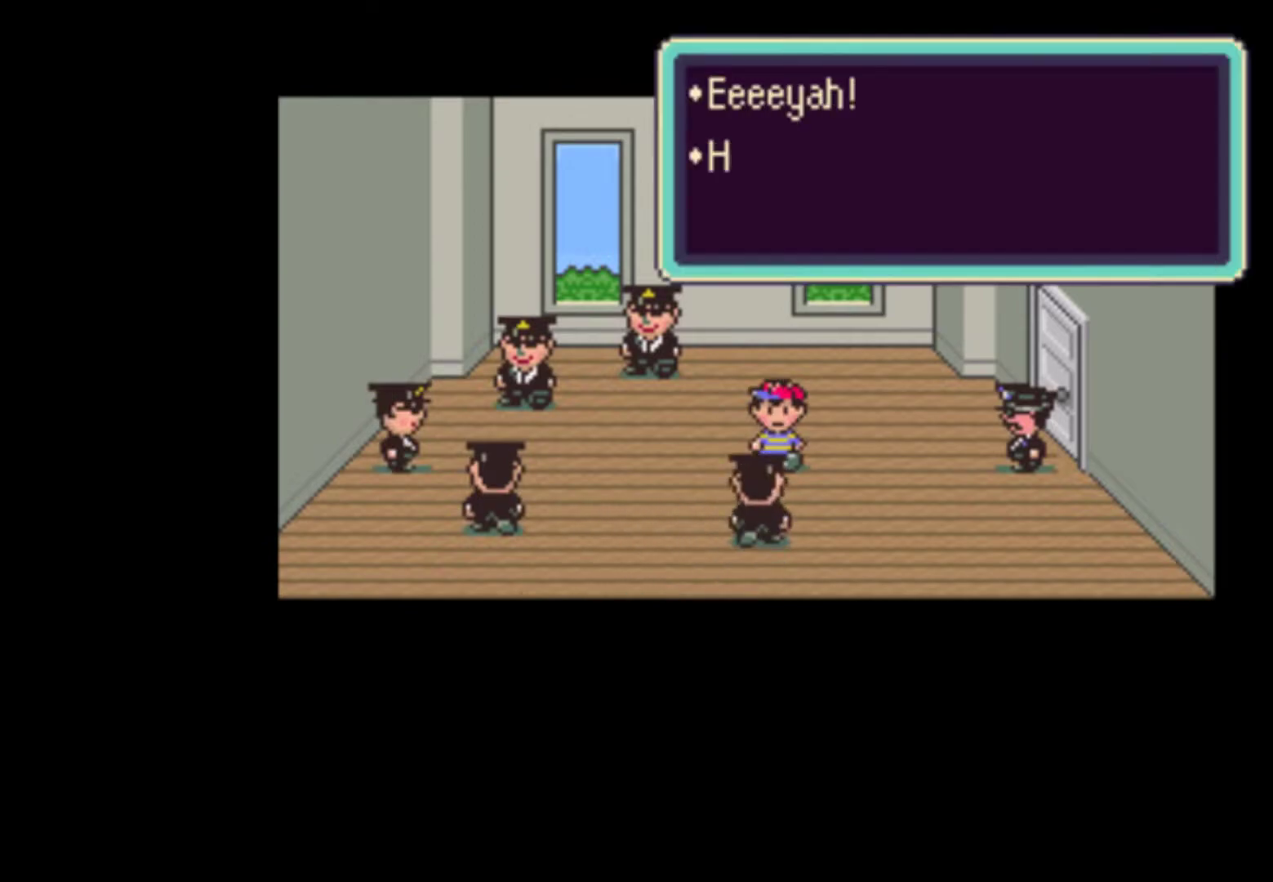
{"dt_ms": 1000, "buttons": ["START"]}
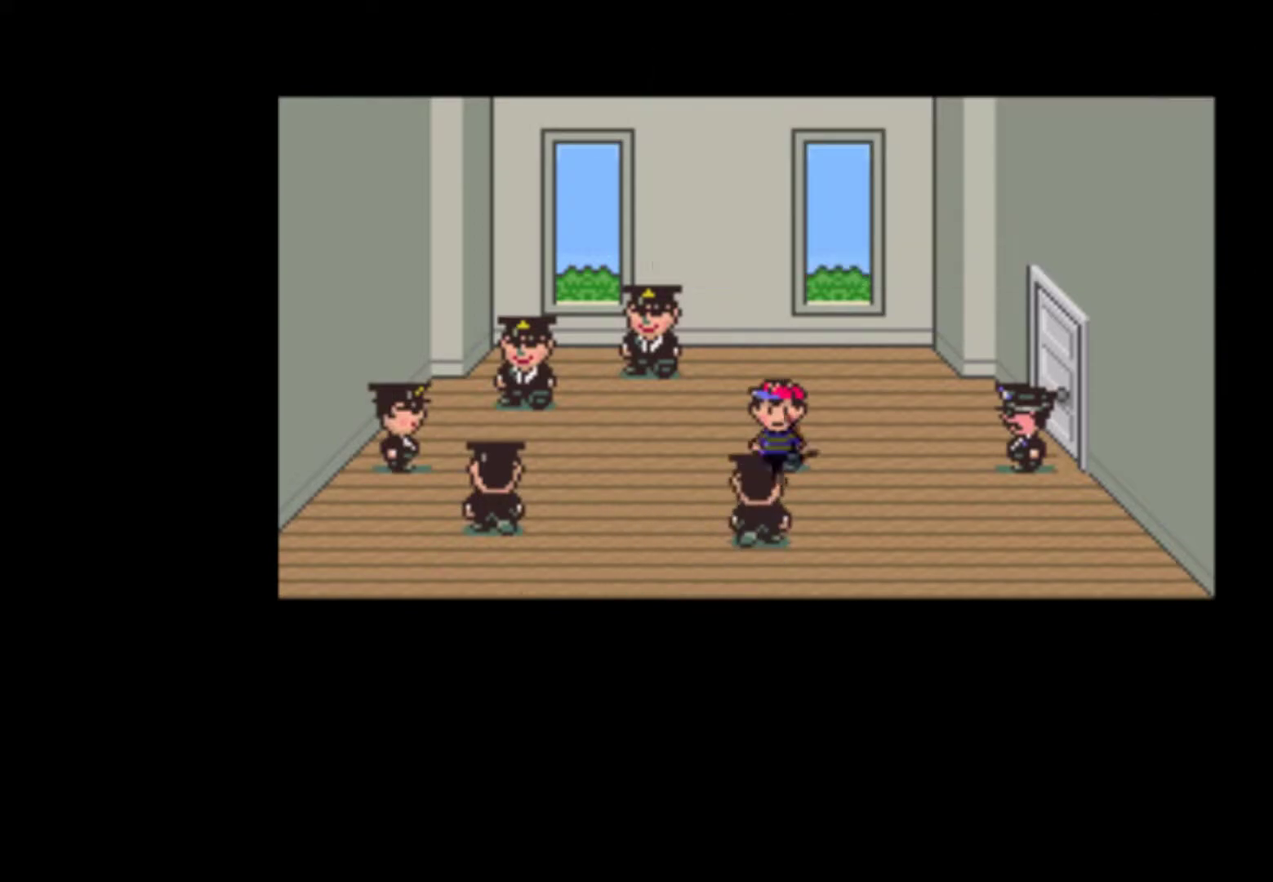
{"dt_ms": 500, "buttons": [], "events": [[33, "A", "down"], [33, "START", "up"], [100, "A", "up"], [100, "START", "down"], [133, "START", "up"], [167, "A", "down"], [233, "A", "up"]]}
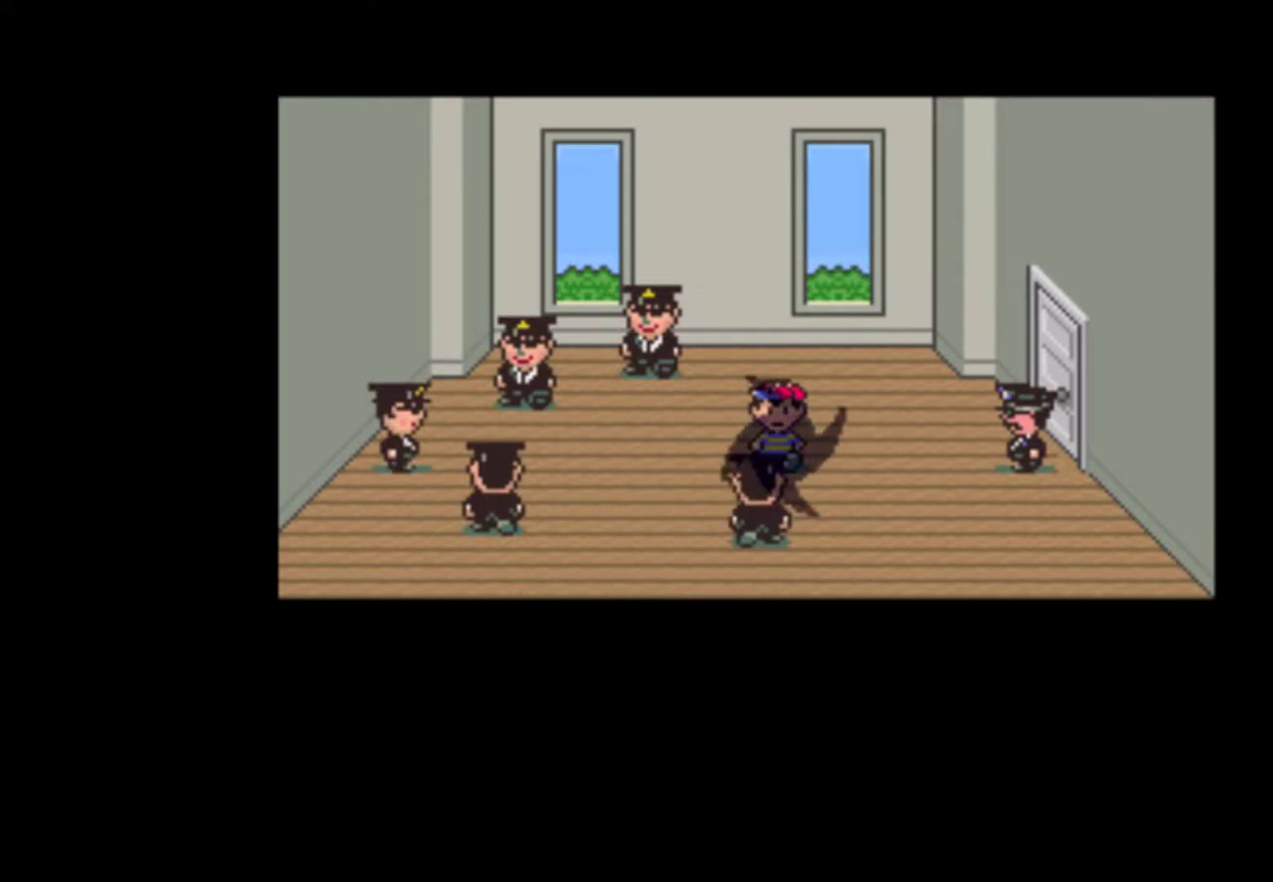
{"dt_ms": 500, "buttons": [], "events": []}
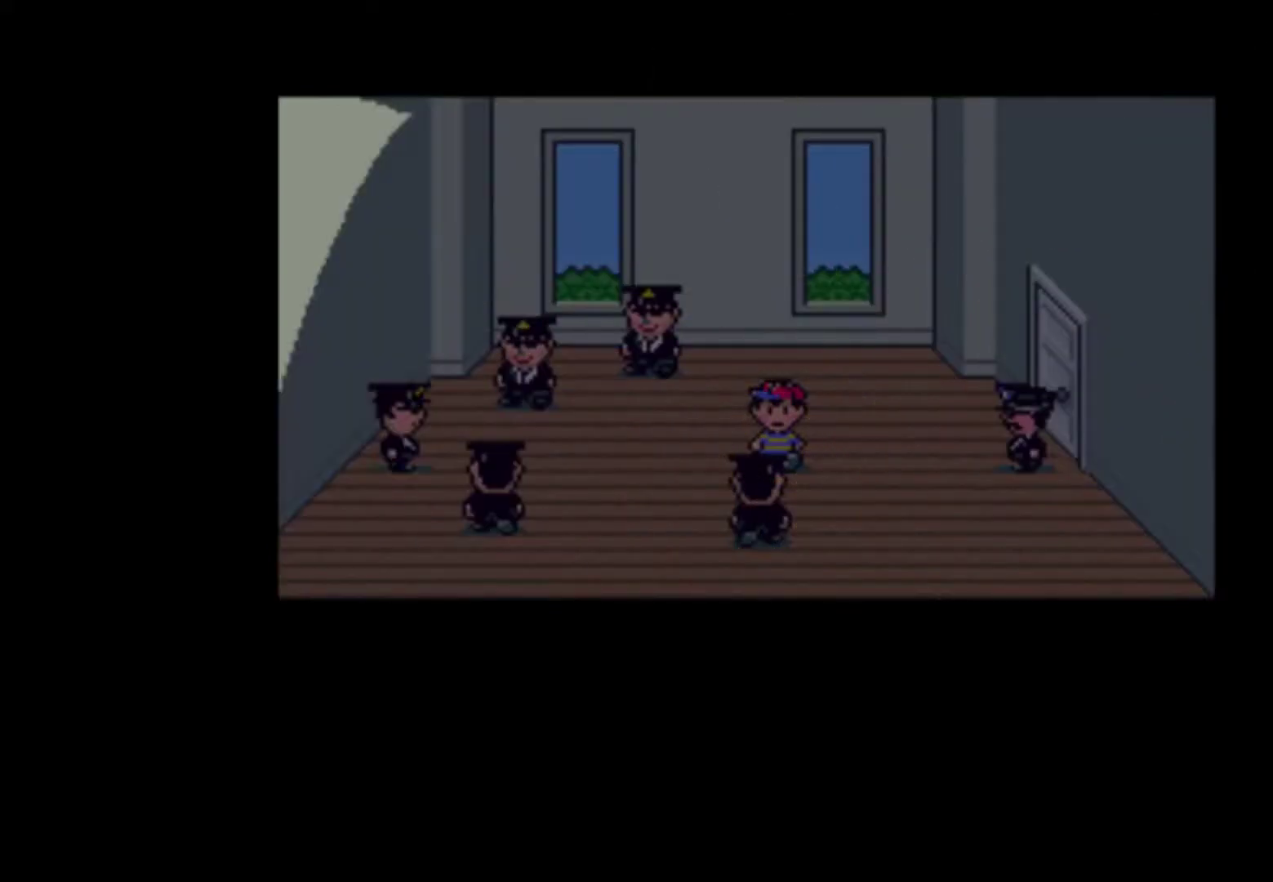
{"dt_ms": 500, "buttons": [], "events": [[133, "A", "down"], [233, "A", "up"], [300, "A", "down"], [367, "A", "up"], [467, "A", "down"], [500, "A", "up"]]}
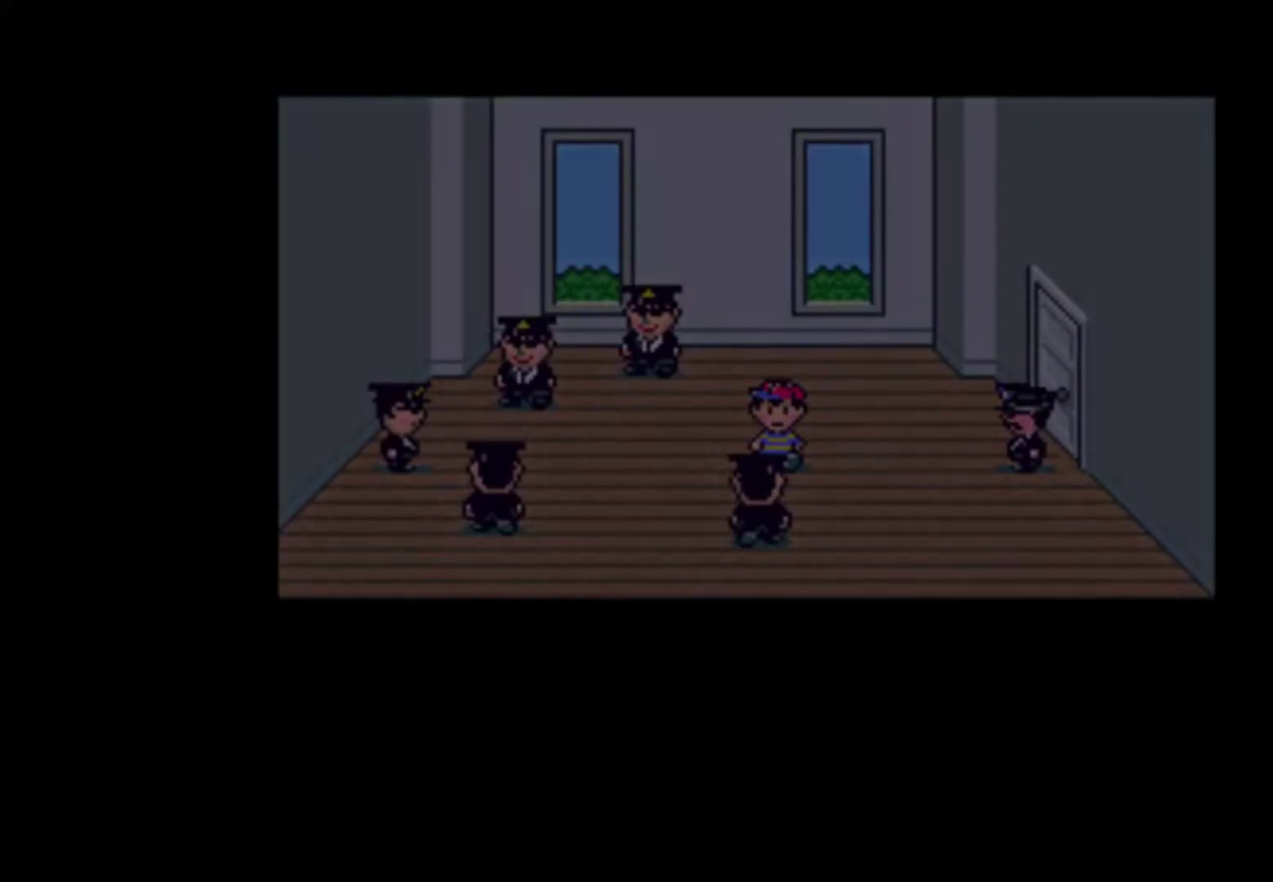
{"dt_ms": 500, "buttons": [], "events": [[67, "A", "down"], [100, "A", "up"], [167, "A", "down"], [233, "A", "up"], [300, "A", "down"], [333, "A", "up"], [433, "A", "down"], [467, "A", "up"]]}
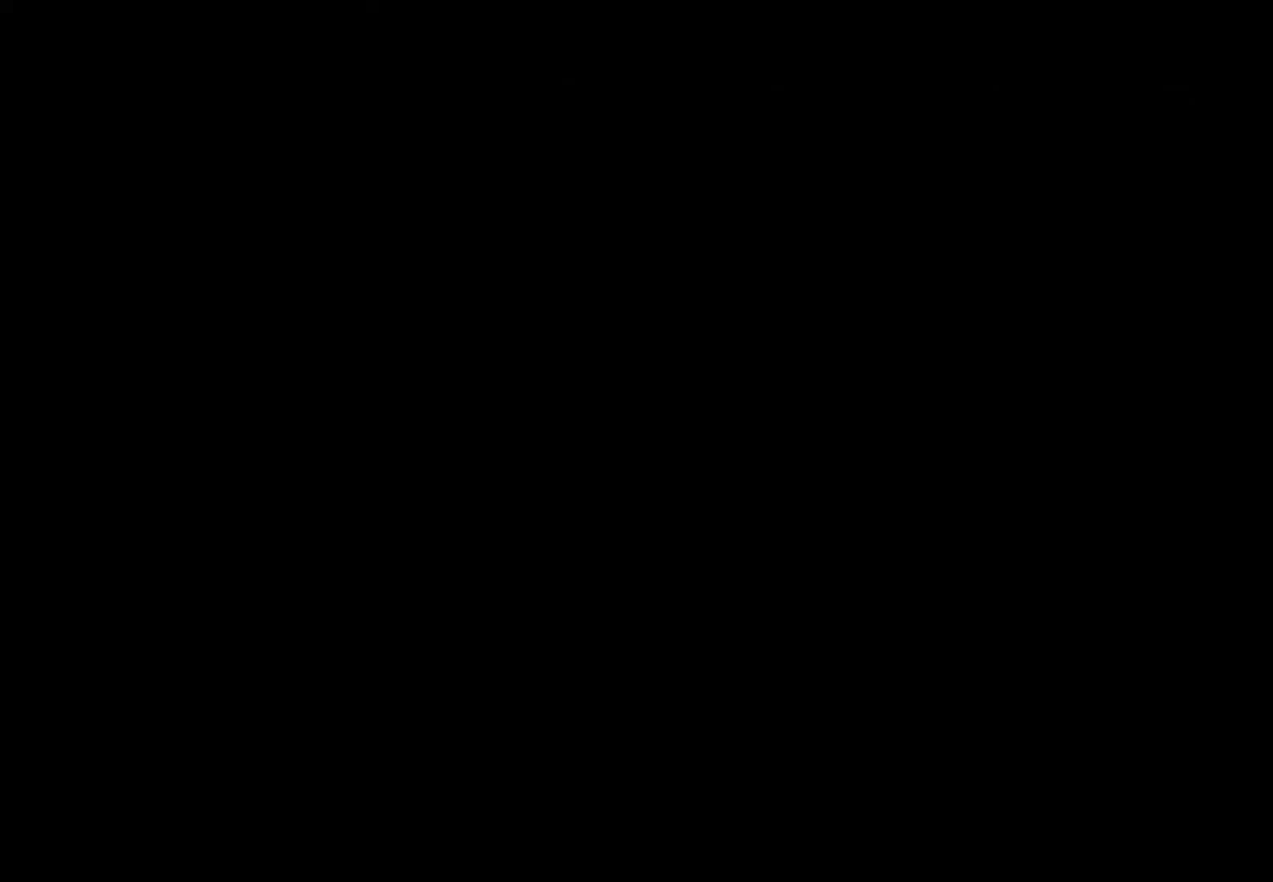
{"dt_ms": 500, "buttons": [], "events": [[33, "A", "down"], [67, "A", "up"], [167, "A", "down"], [200, "A", "up"], [267, "A", "down"], [300, "A", "up"]]}
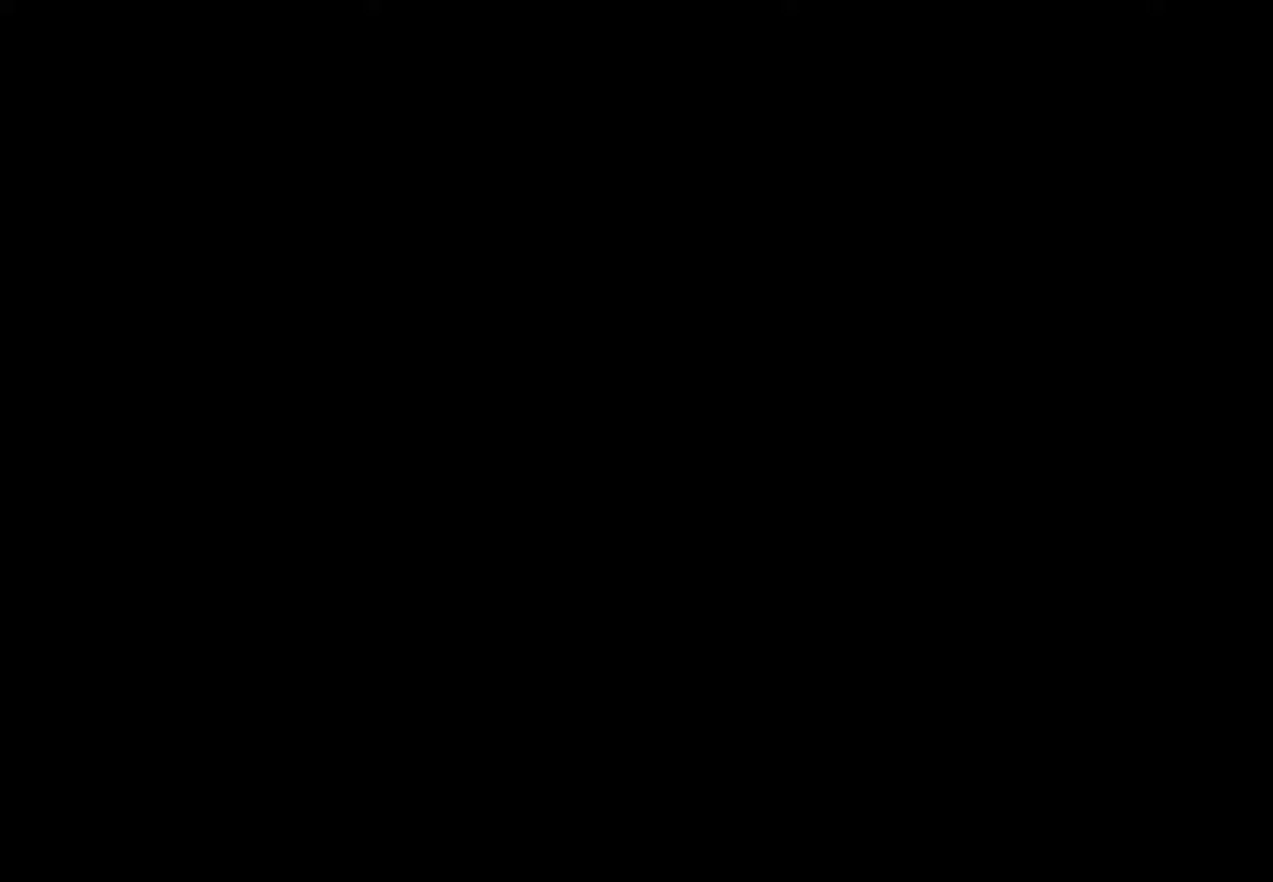
{"dt_ms": 500, "buttons": ["A"], "events": [[100, "A", "down"], [167, "A", "up"], [233, "A", "down"], [300, "A", "up"], [367, "A", "down"], [433, "A", "up"], [500, "A", "down"]]}
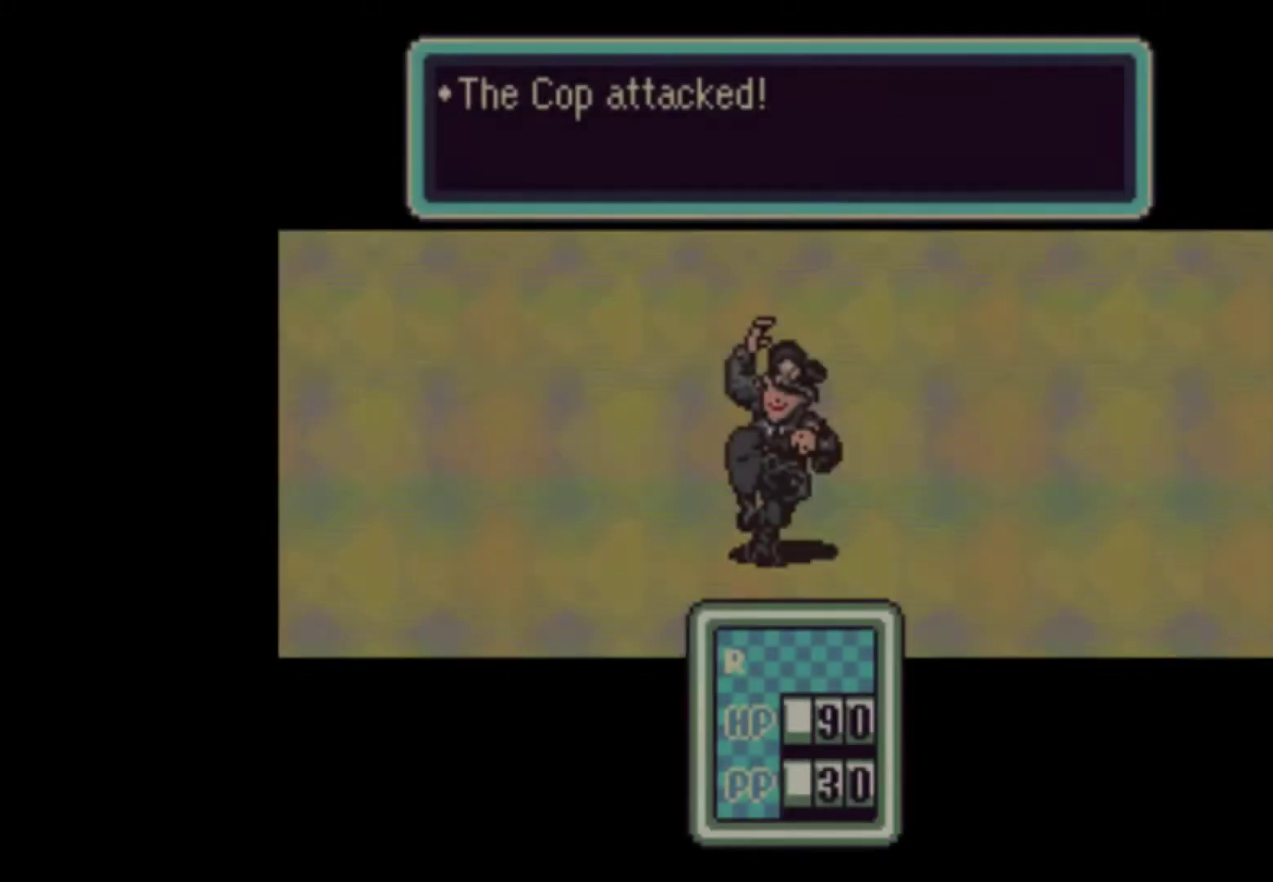
{"dt_ms": 500, "buttons": ["A"], "events": [[67, "A", "up"], [133, "A", "down"], [200, "A", "up"], [267, "A", "down"], [300, "A", "up"], [367, "A", "down"], [433, "A", "up"], [500, "A", "down"]]}
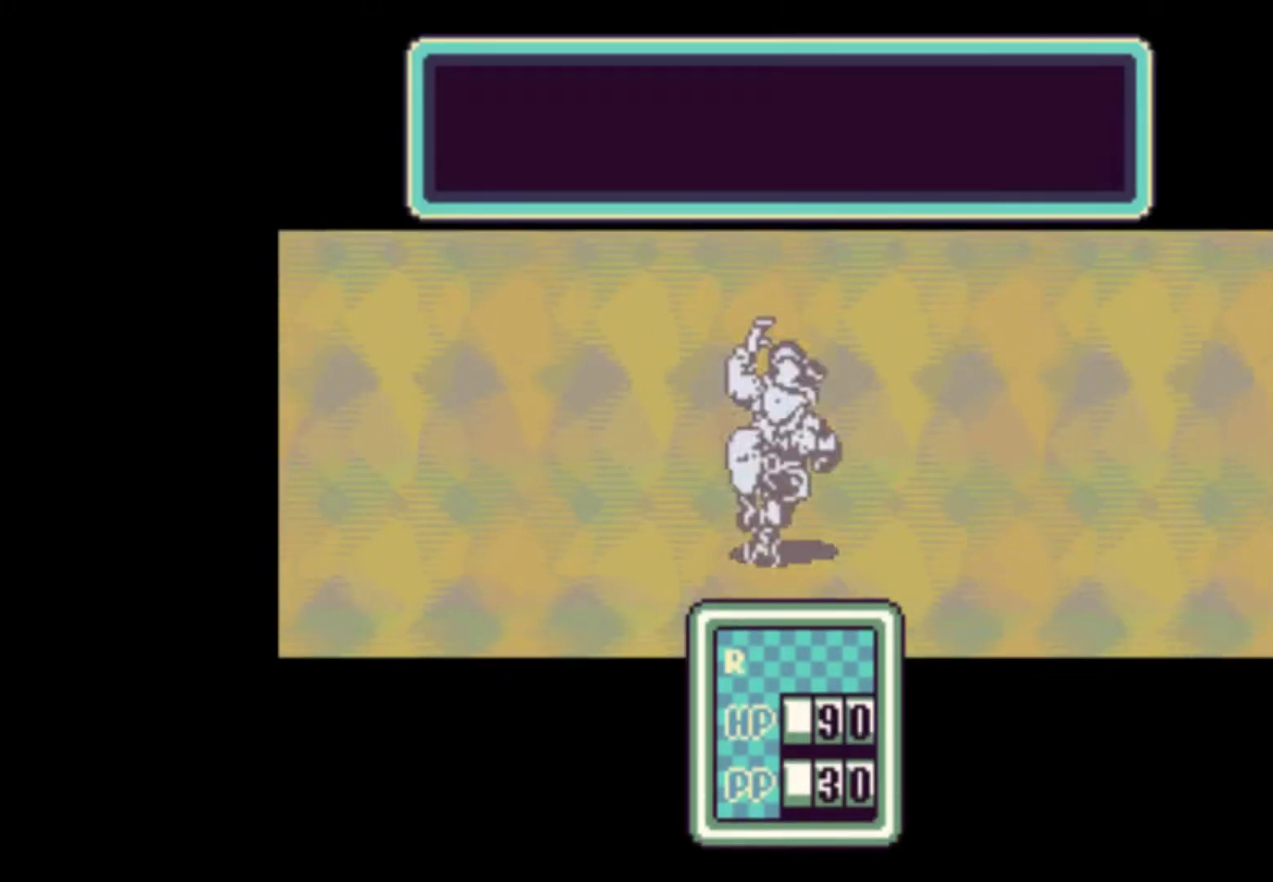
{"dt_ms": 500, "buttons": [], "events": [[33, "A", "up"], [100, "A", "down"], [167, "A", "up"], [300, "A", "down"], [367, "A", "up"], [400, "A", "down"], [467, "A", "up"]]}
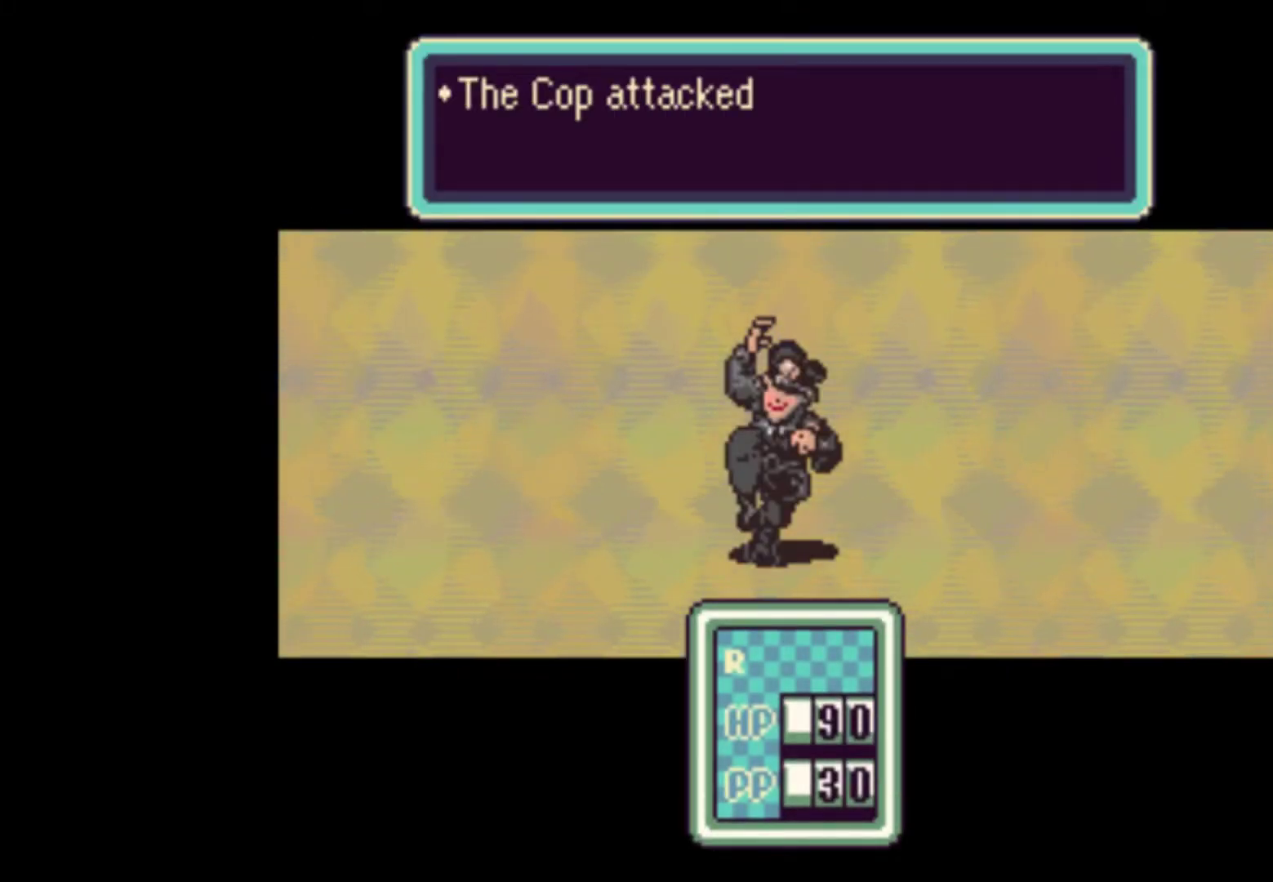
{"dt_ms": 500, "buttons": ["A"], "events": [[33, "A", "down"], [67, "A", "up"], [133, "A", "down"], [167, "A", "up"], [200, "A", "down"], [300, "A", "up"], [333, "A", "down"], [400, "A", "up"], [500, "A", "down"]]}
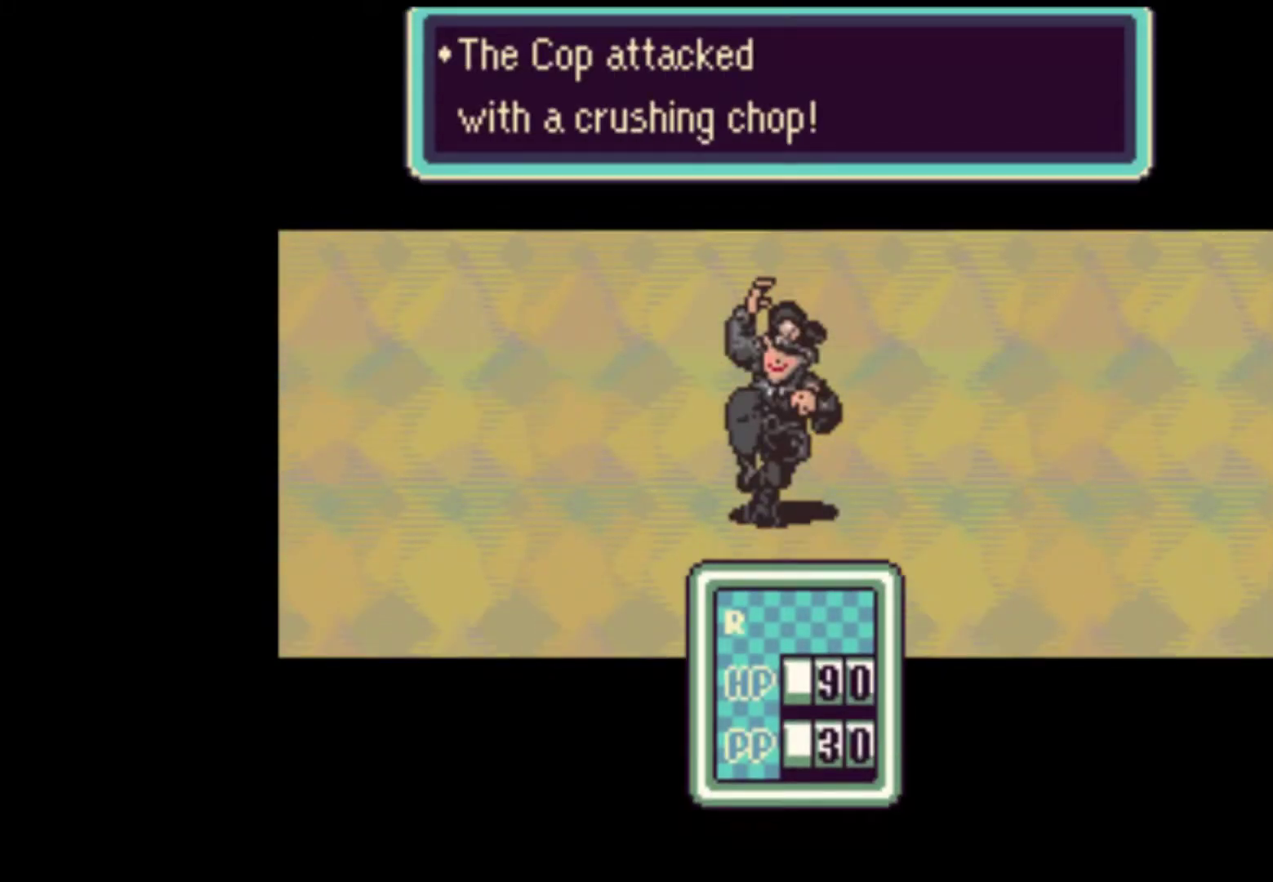
{"dt_ms": 500, "buttons": ["A"], "events": [[67, "A", "up"], [133, "A", "down"], [167, "A", "up"], [267, "A", "down"], [300, "A", "up"], [367, "A", "down"], [433, "A", "up"], [500, "A", "down"]]}
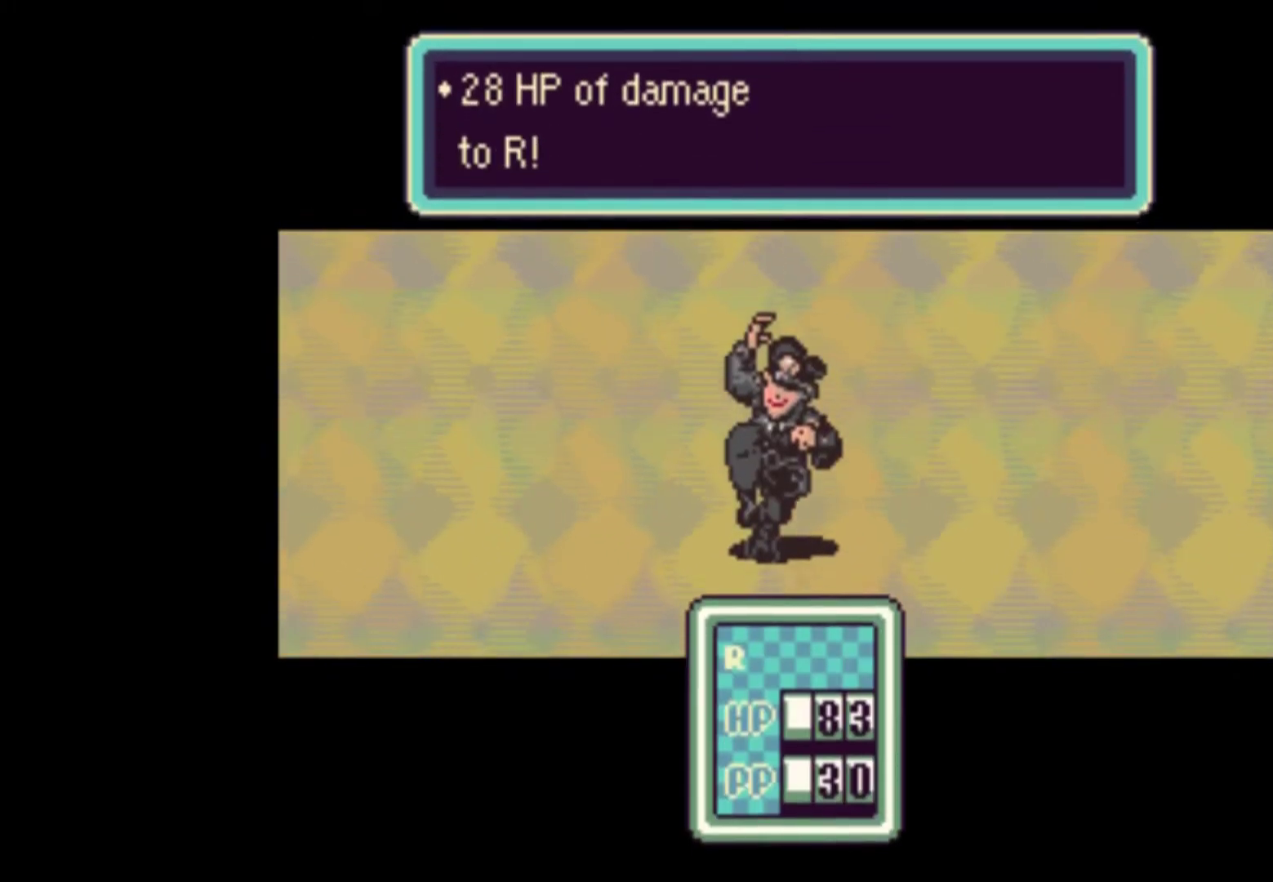
{"dt_ms": 500, "buttons": ["A"], "events": [[67, "A", "up"], [133, "A", "down"], [200, "A", "up"], [267, "A", "down"], [333, "A", "up"], [400, "A", "down"], [433, "A", "up"], [500, "A", "down"]]}
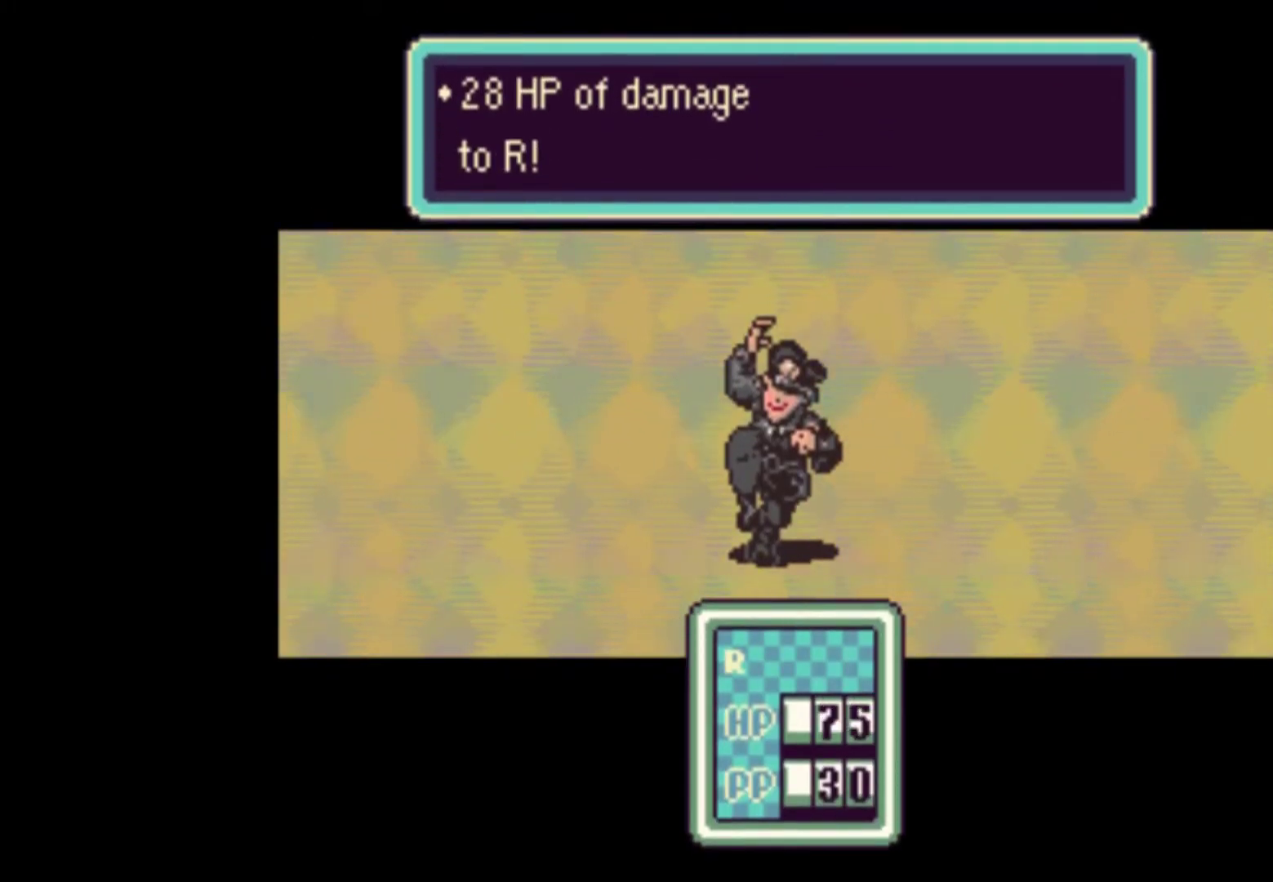
{"dt_ms": 500, "buttons": [], "events": [[67, "A", "up"], [133, "A", "down"], [200, "A", "up"], [233, "A", "down"], [300, "A", "up"], [367, "A", "down"], [467, "A", "up"]]}
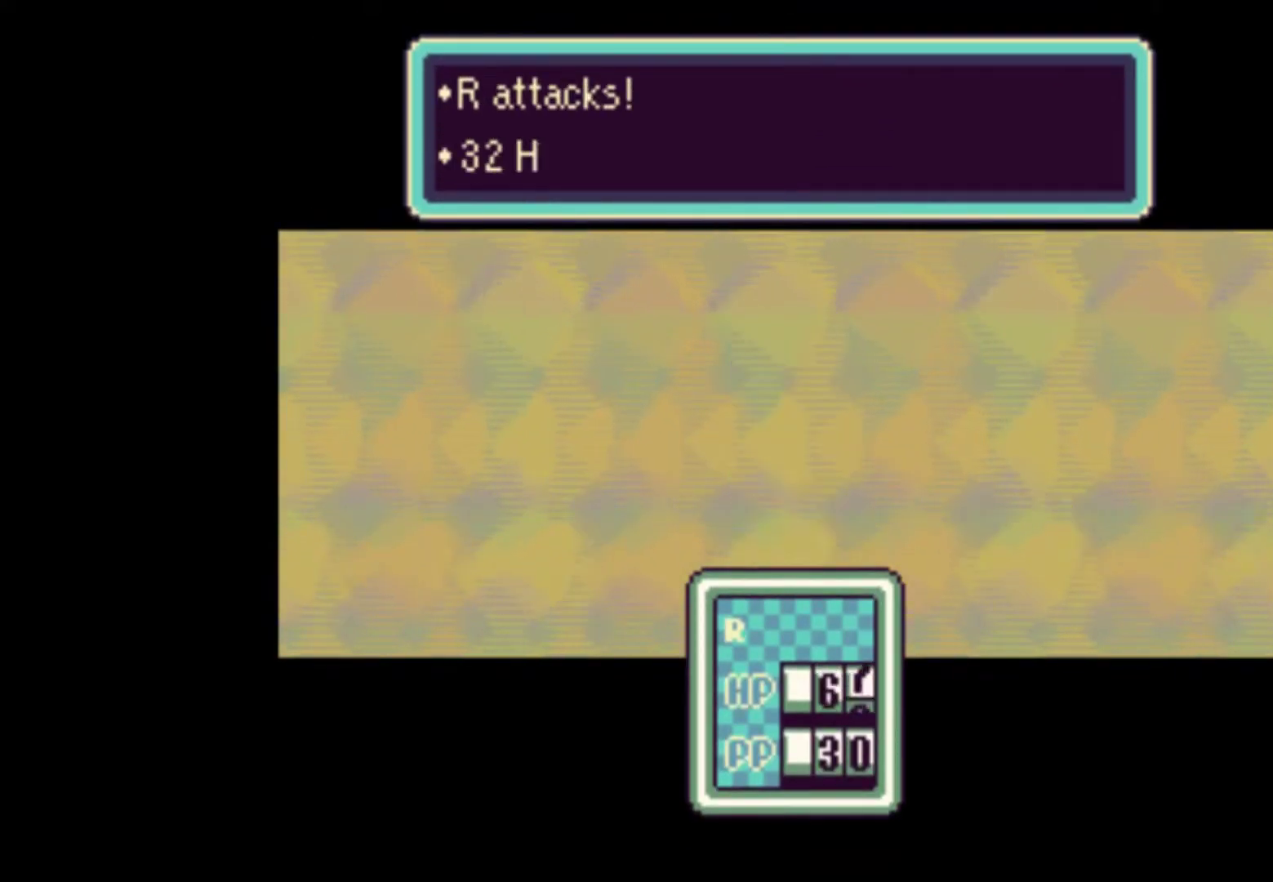
{"dt_ms": 500, "buttons": [], "events": [[33, "A", "down"], [100, "A", "up"], [167, "A", "down"], [233, "A", "up"], [300, "A", "down"], [367, "A", "up"], [433, "A", "down"], [500, "A", "up"]]}
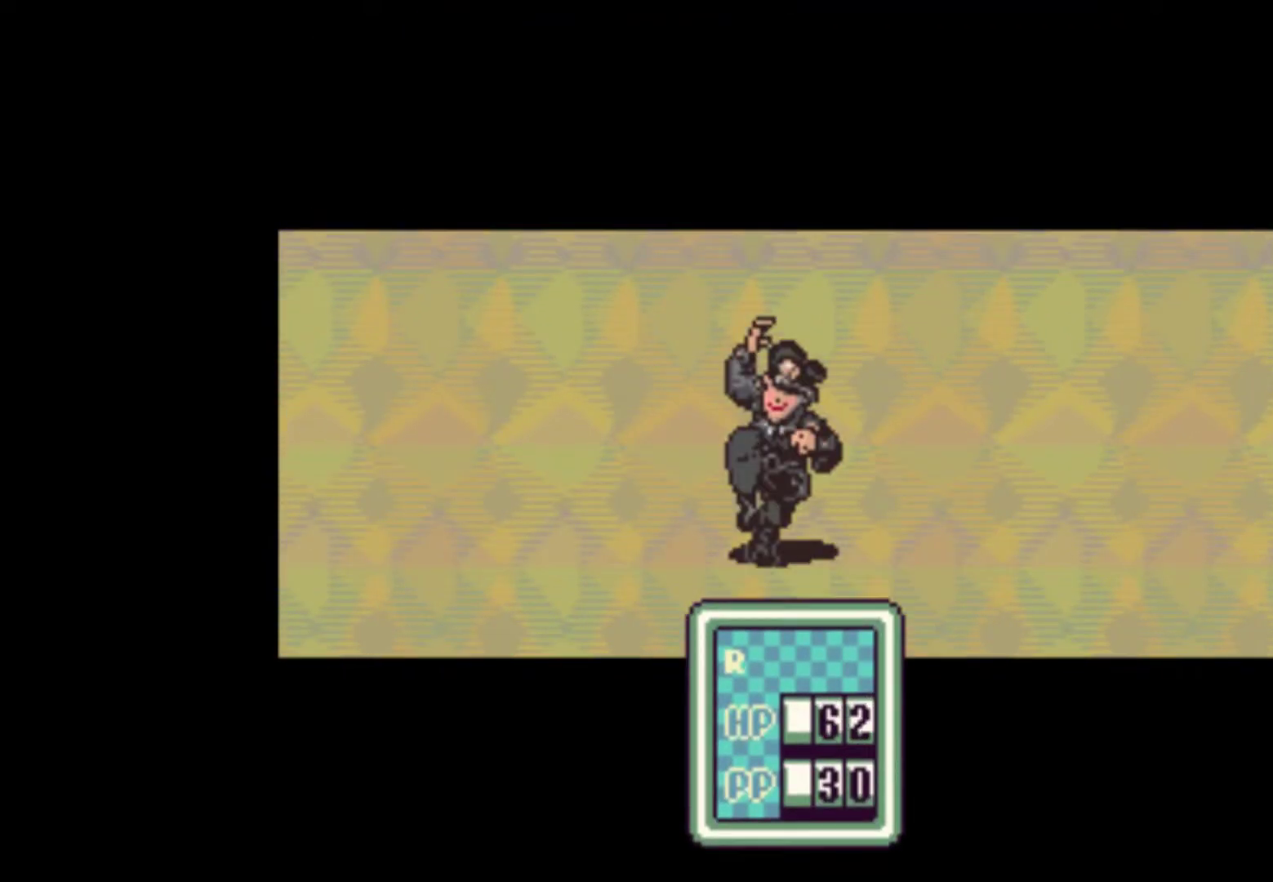
{"dt_ms": 500, "buttons": [], "events": [[67, "A", "down"], [100, "A", "up"], [167, "A", "down"], [233, "A", "up"], [300, "A", "down"], [367, "A", "up"], [433, "A", "down"], [467, "A", "up"]]}
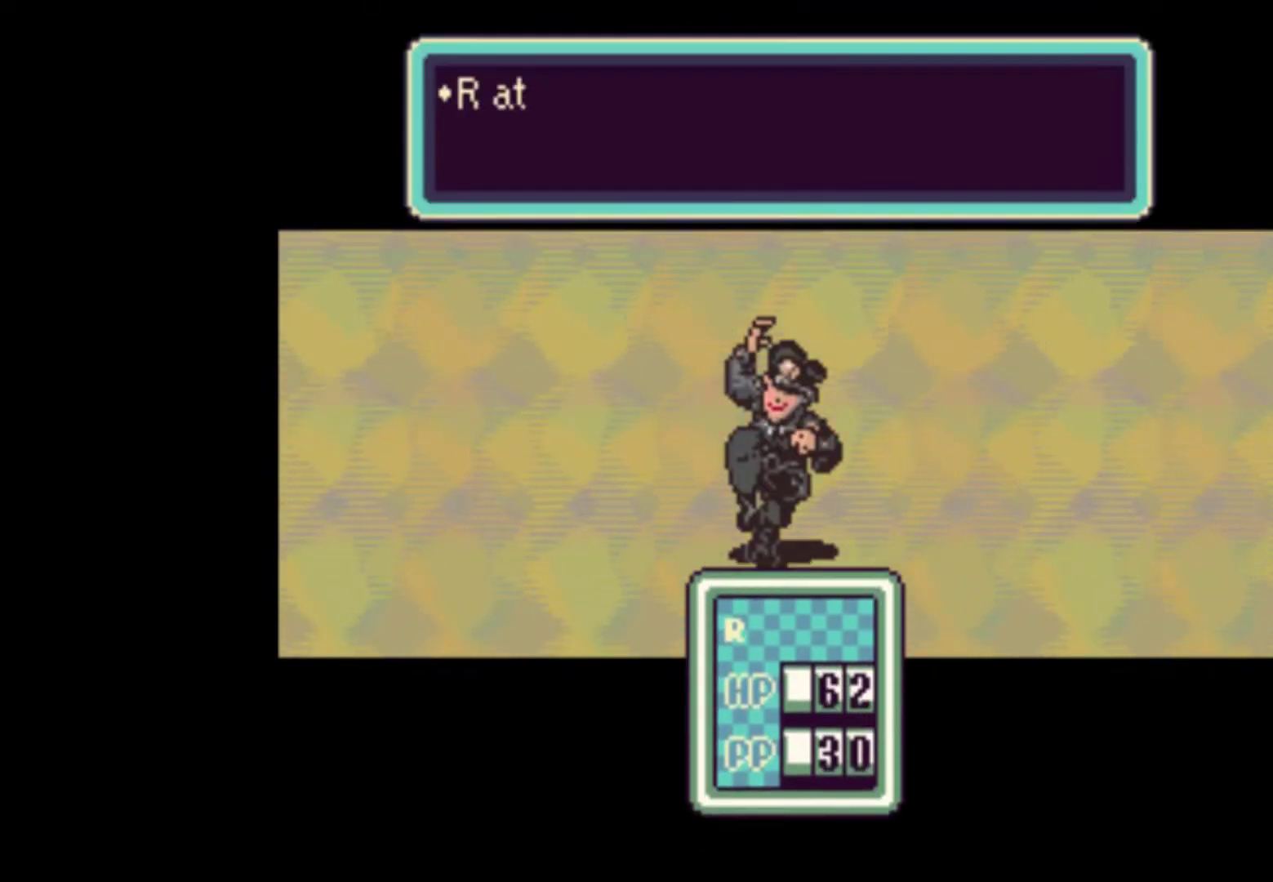
{"dt_ms": 500, "buttons": [], "events": [[67, "A", "down"], [100, "A", "up"], [167, "A", "down"], [233, "A", "up"], [300, "A", "down"], [467, "A", "up"]]}
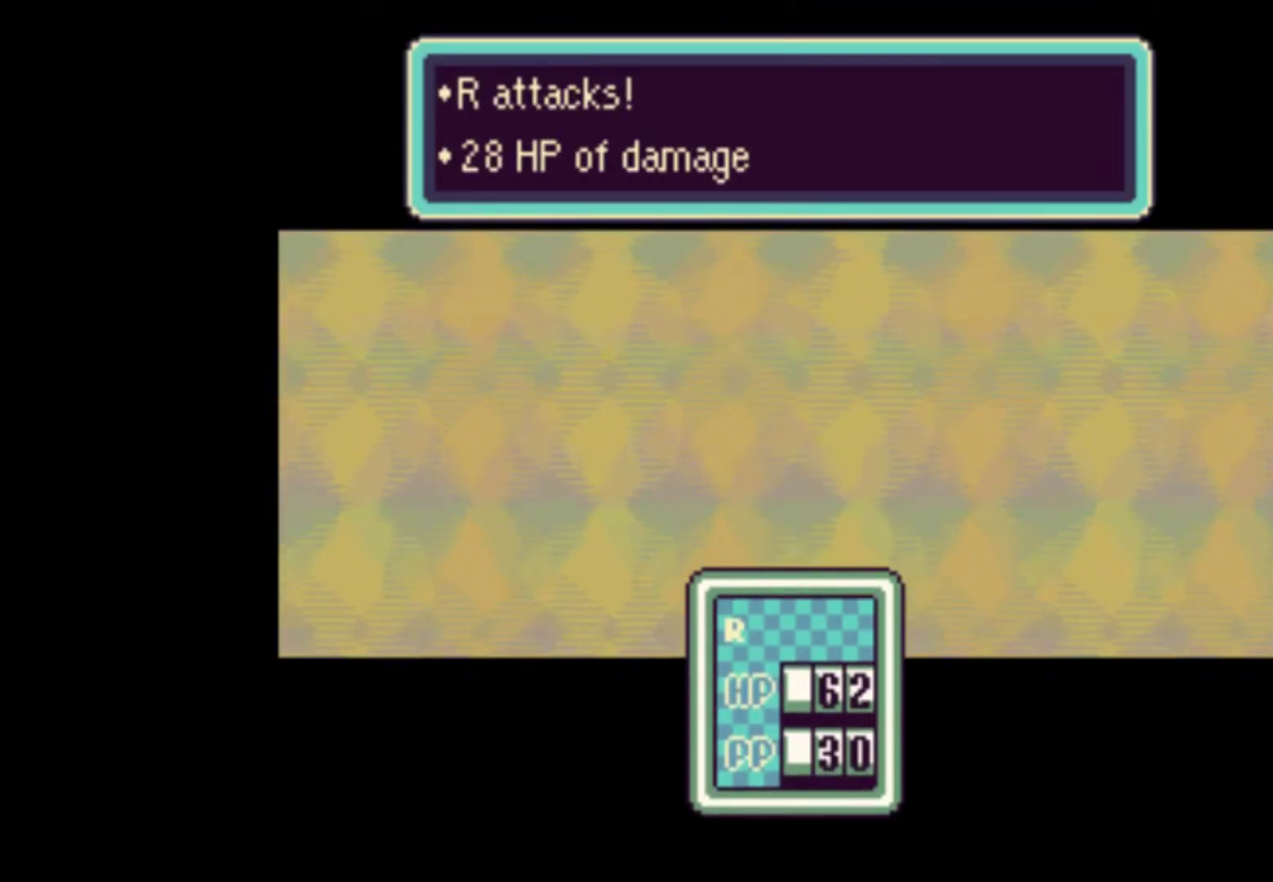
{"dt_ms": 500, "buttons": [], "events": [[33, "A", "down"], [100, "A", "up"], [200, "A", "down"], [267, "A", "up"], [433, "A", "down"], [500, "A", "up"]]}
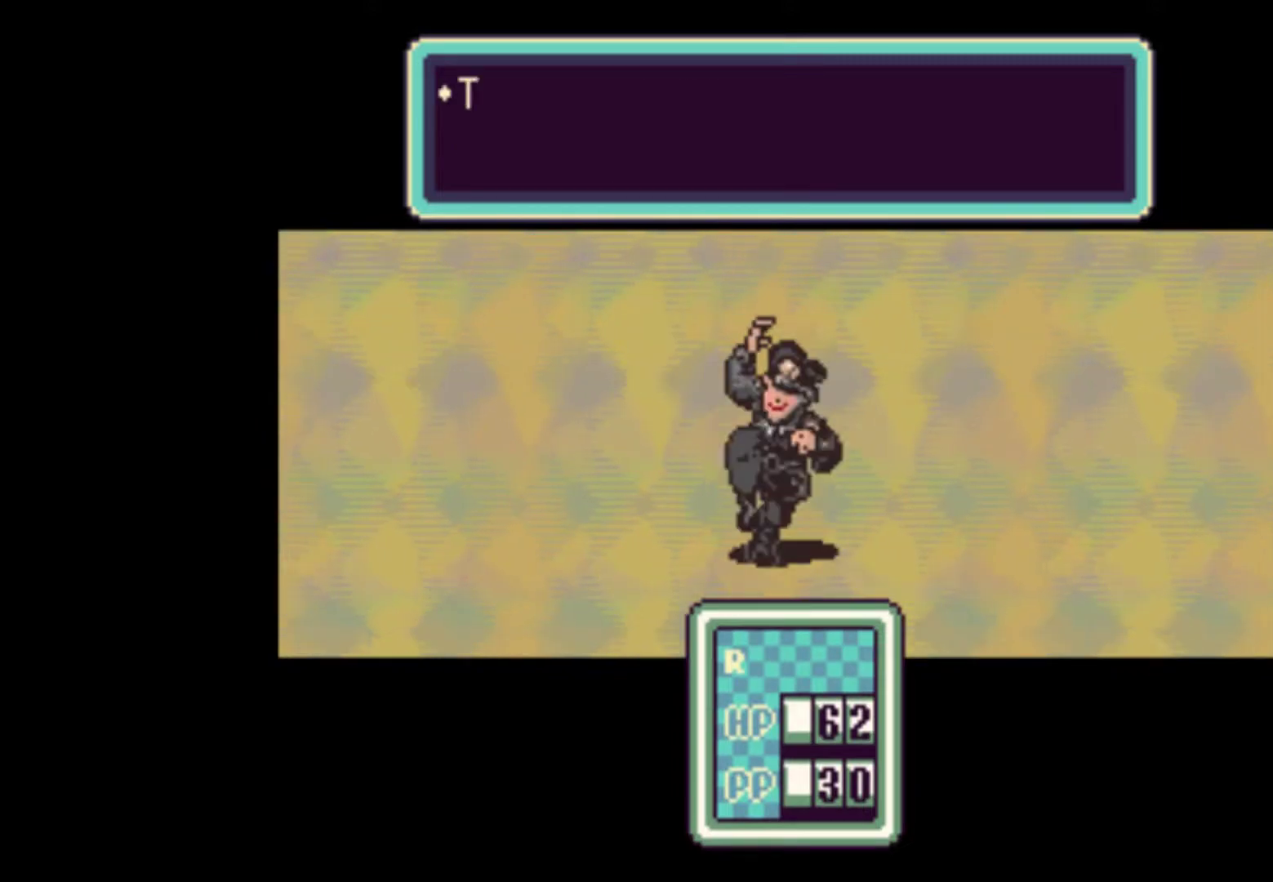
{"dt_ms": 500, "buttons": ["A"], "events": [[33, "A", "down"], [67, "A", "up"], [167, "A", "down"], [233, "A", "up"], [300, "A", "down"], [367, "A", "up"], [467, "A", "down"]]}
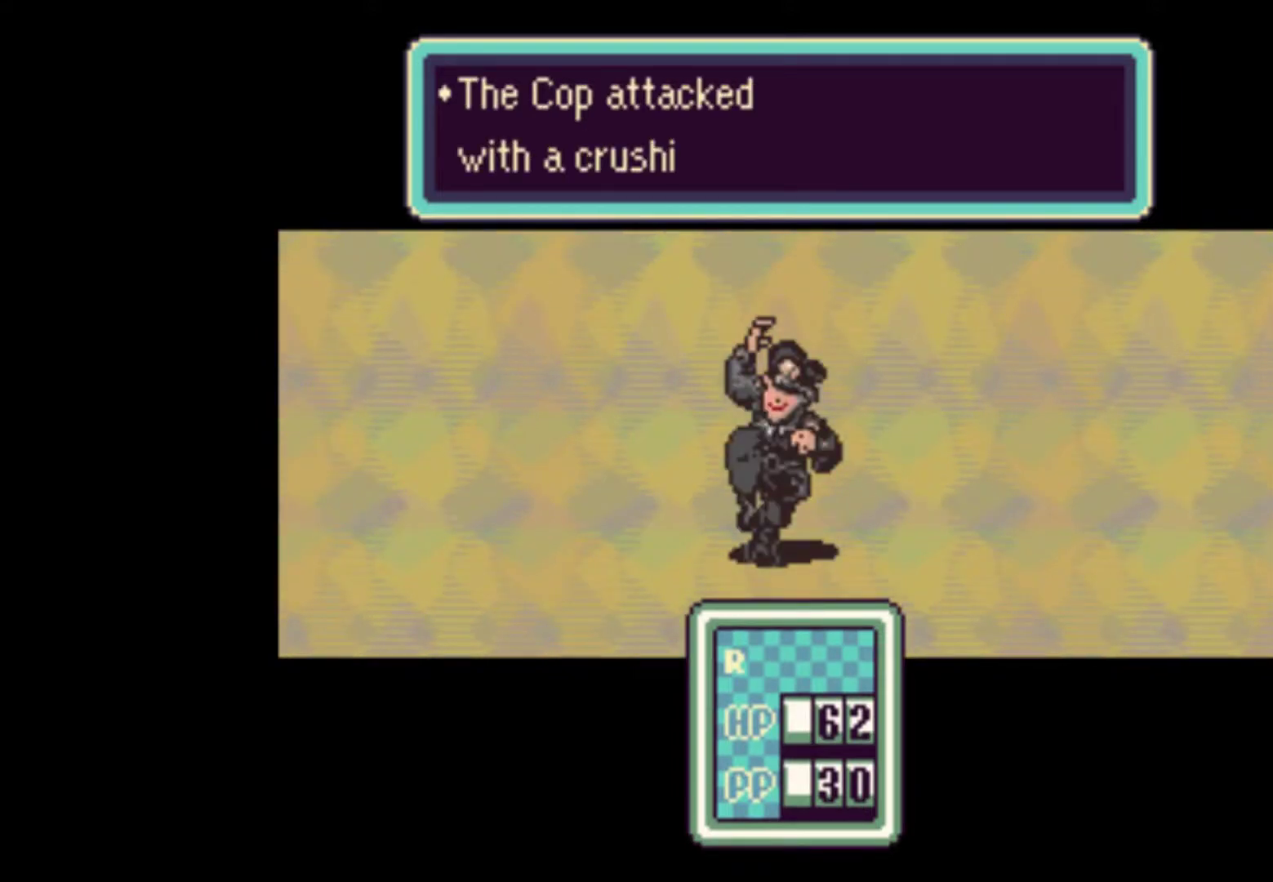
{"dt_ms": 500, "buttons": [], "events": [[33, "A", "up"], [100, "A", "down"], [133, "A", "up"], [233, "A", "down"], [267, "A", "up"], [333, "A", "down"], [400, "A", "up"], [433, "A", "down"], [500, "A", "up"]]}
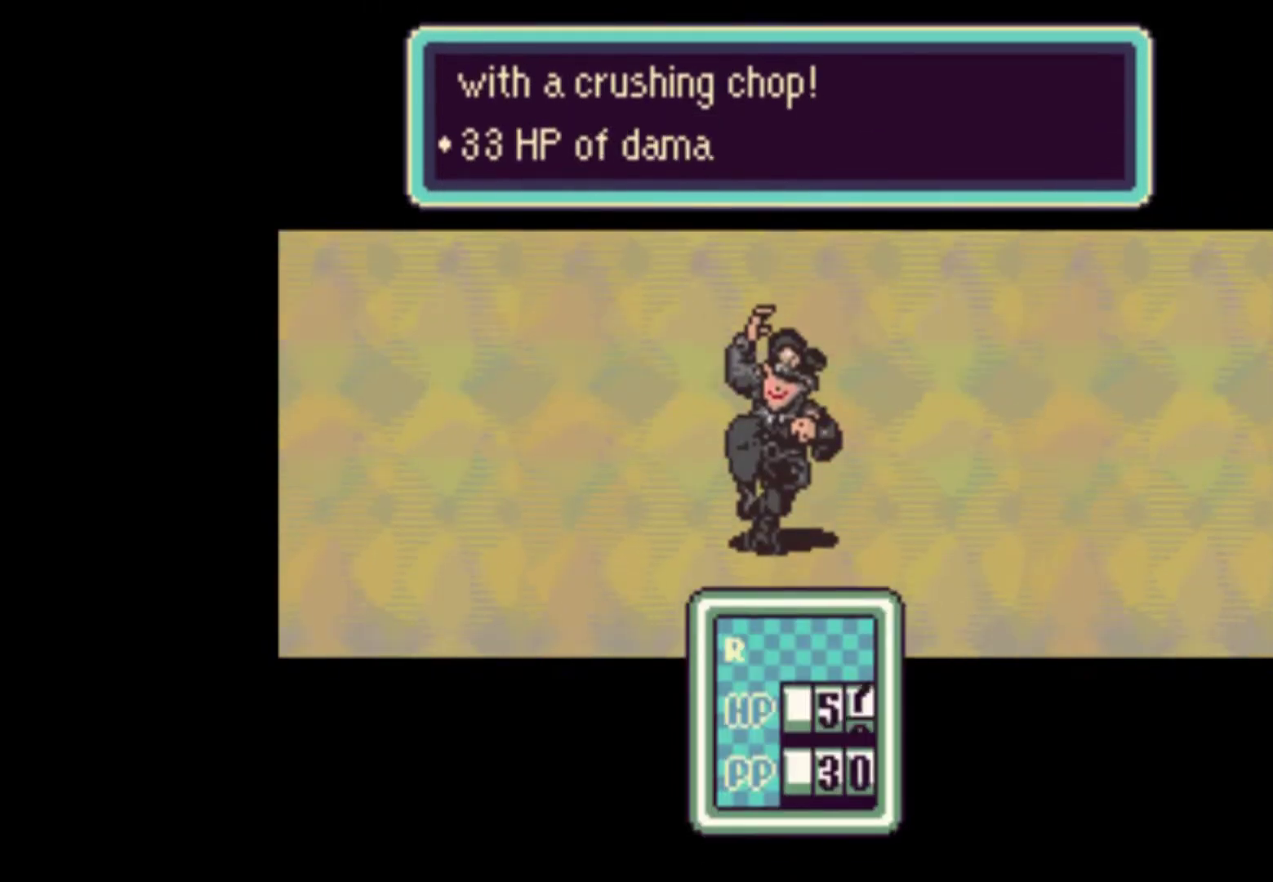
{"dt_ms": 500, "buttons": ["A"], "events": [[100, "A", "down"], [167, "A", "up"], [233, "A", "down"], [300, "A", "up"], [367, "A", "down"], [433, "A", "up"], [500, "A", "down"]]}
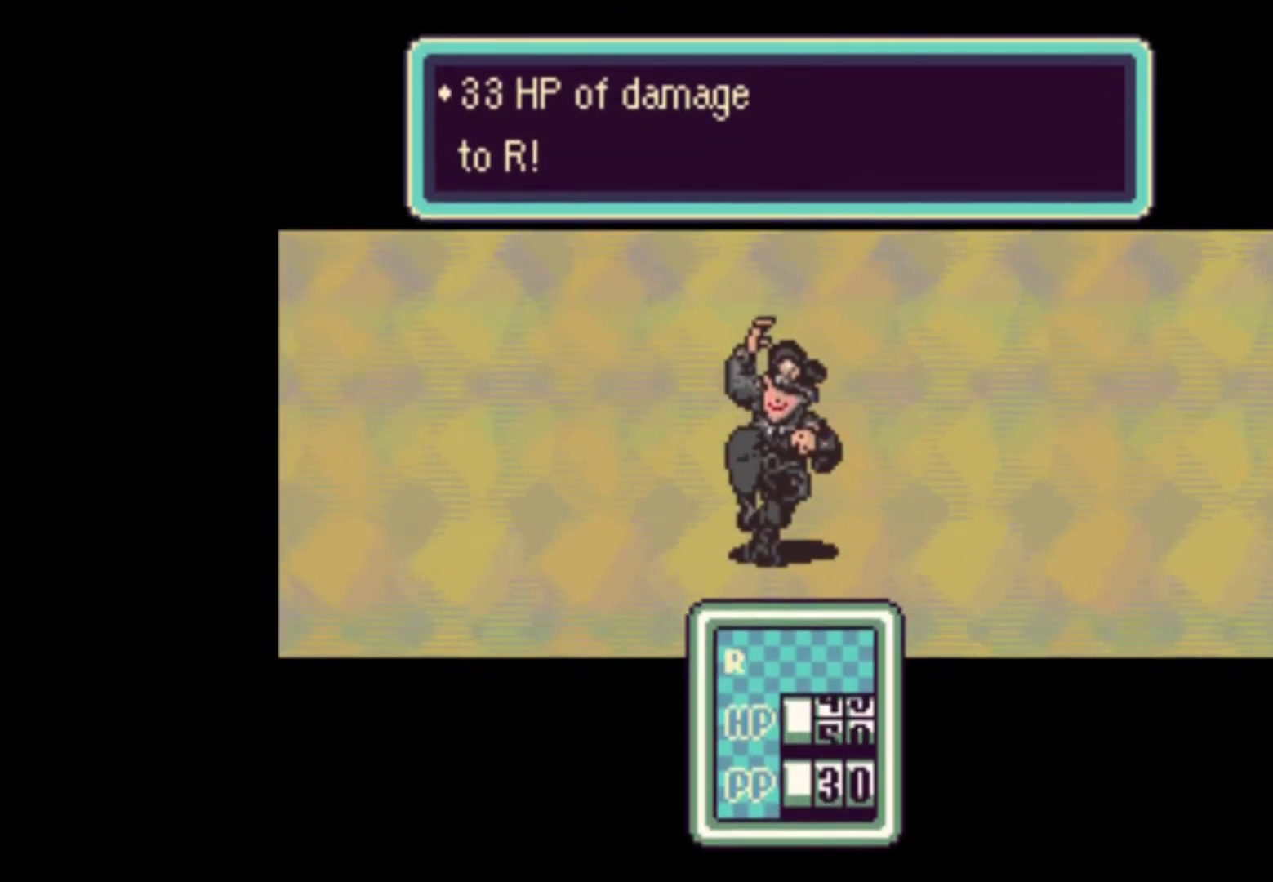
{"dt_ms": 500, "buttons": [], "events": [[33, "A", "up"], [100, "A", "down"], [167, "A", "up"], [233, "A", "down"], [300, "A", "up"]]}
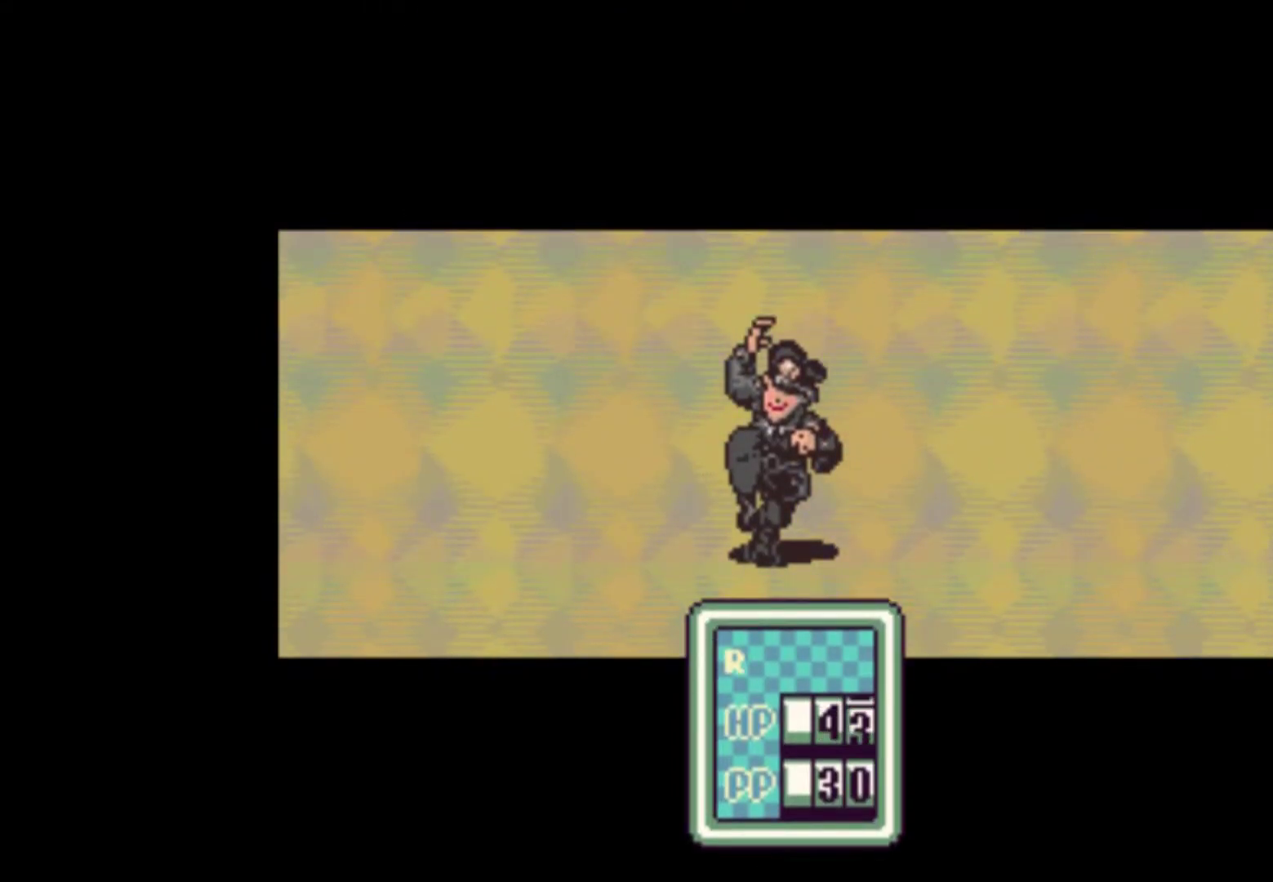
{"dt_ms": 500, "buttons": [], "events": [[183, "DPAD_DOWN", "down"], [267, "A", "down"], [300, "DPAD_DOWN", "up"], [367, "A", "up"]]}
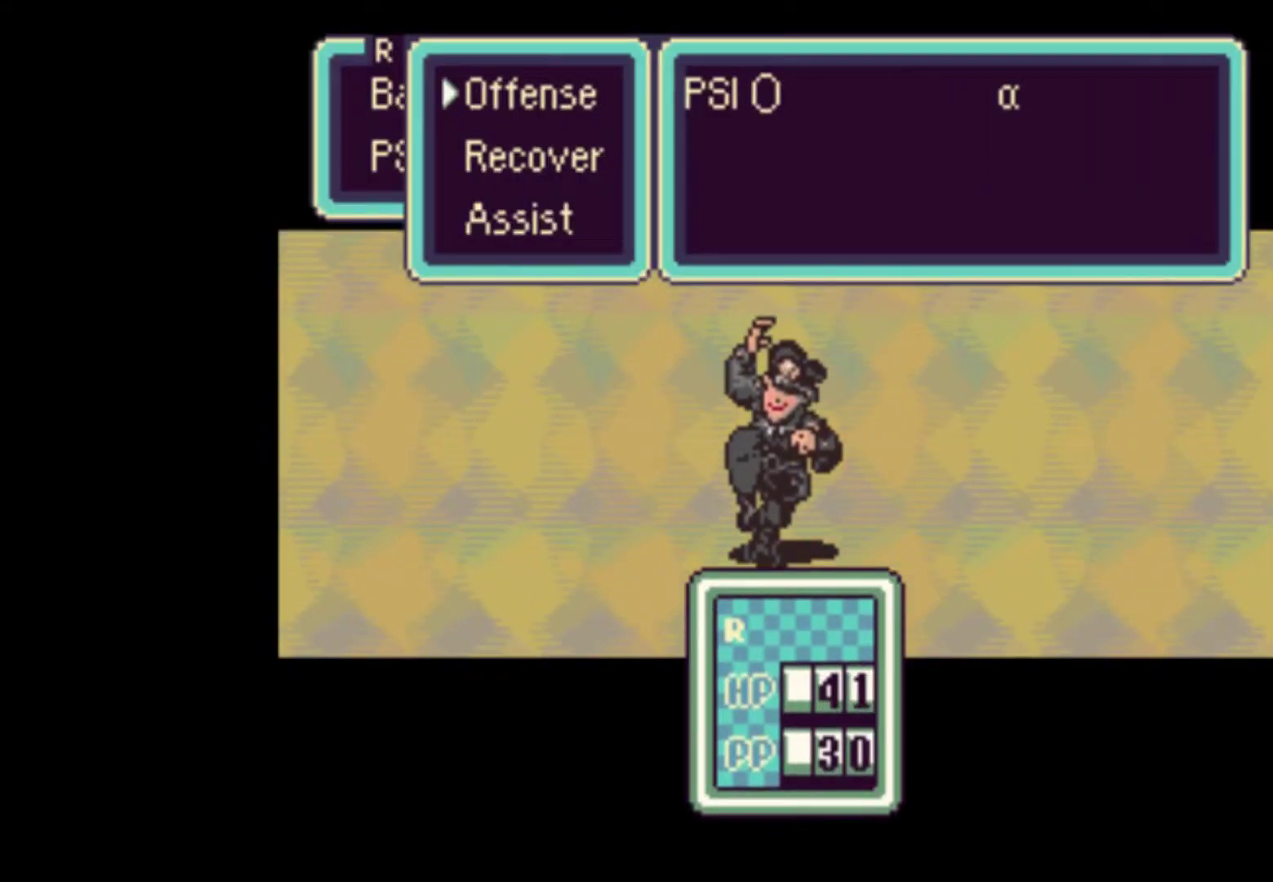
{"dt_ms": 500, "buttons": [], "events": [[33, "DPAD_DOWN", "down"], [133, "A", "down"], [167, "DPAD_DOWN", "up"], [200, "A", "up"], [267, "A", "down"], [333, "A", "up"], [400, "A", "down"], [467, "A", "up"]]}
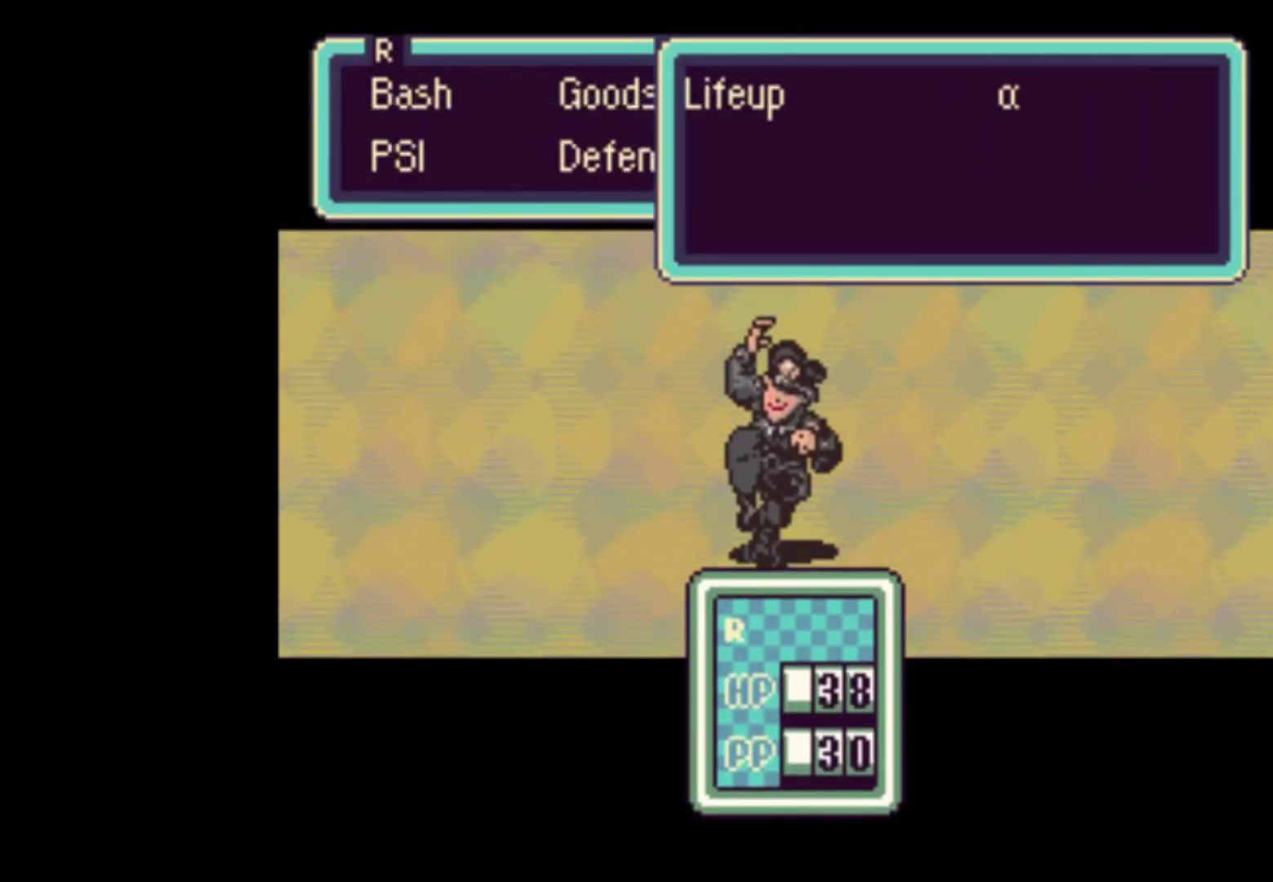
{"dt_ms": 500, "buttons": [], "events": [[33, "A", "down"], [100, "A", "up"], [167, "A", "down"], [233, "A", "up"], [300, "A", "down"], [333, "A", "up"], [400, "A", "down"], [467, "A", "up"]]}
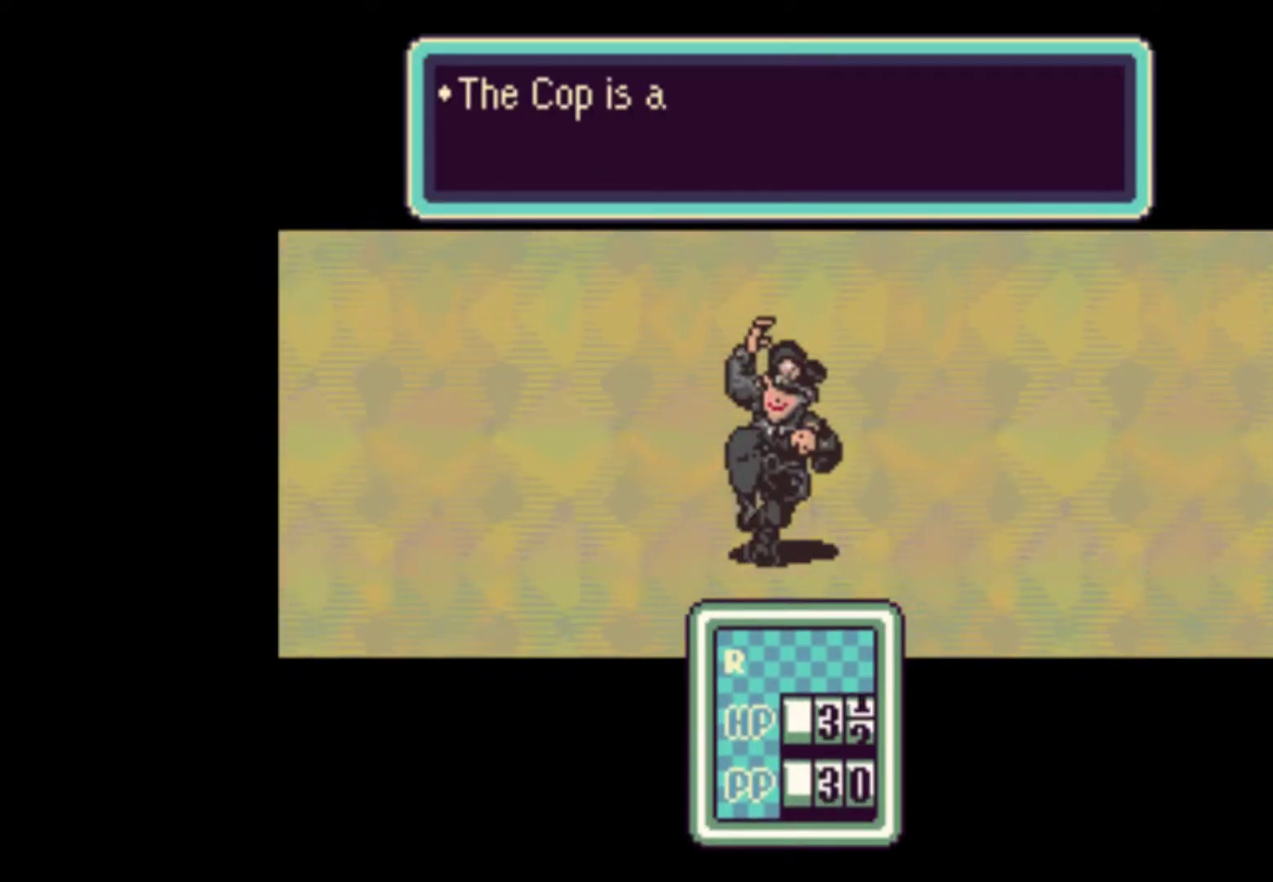
{"dt_ms": 500, "buttons": [], "events": [[33, "A", "down"], [100, "A", "up"], [167, "A", "down"], [200, "A", "up"], [300, "A", "down"], [333, "A", "up"], [400, "A", "down"], [467, "A", "up"]]}
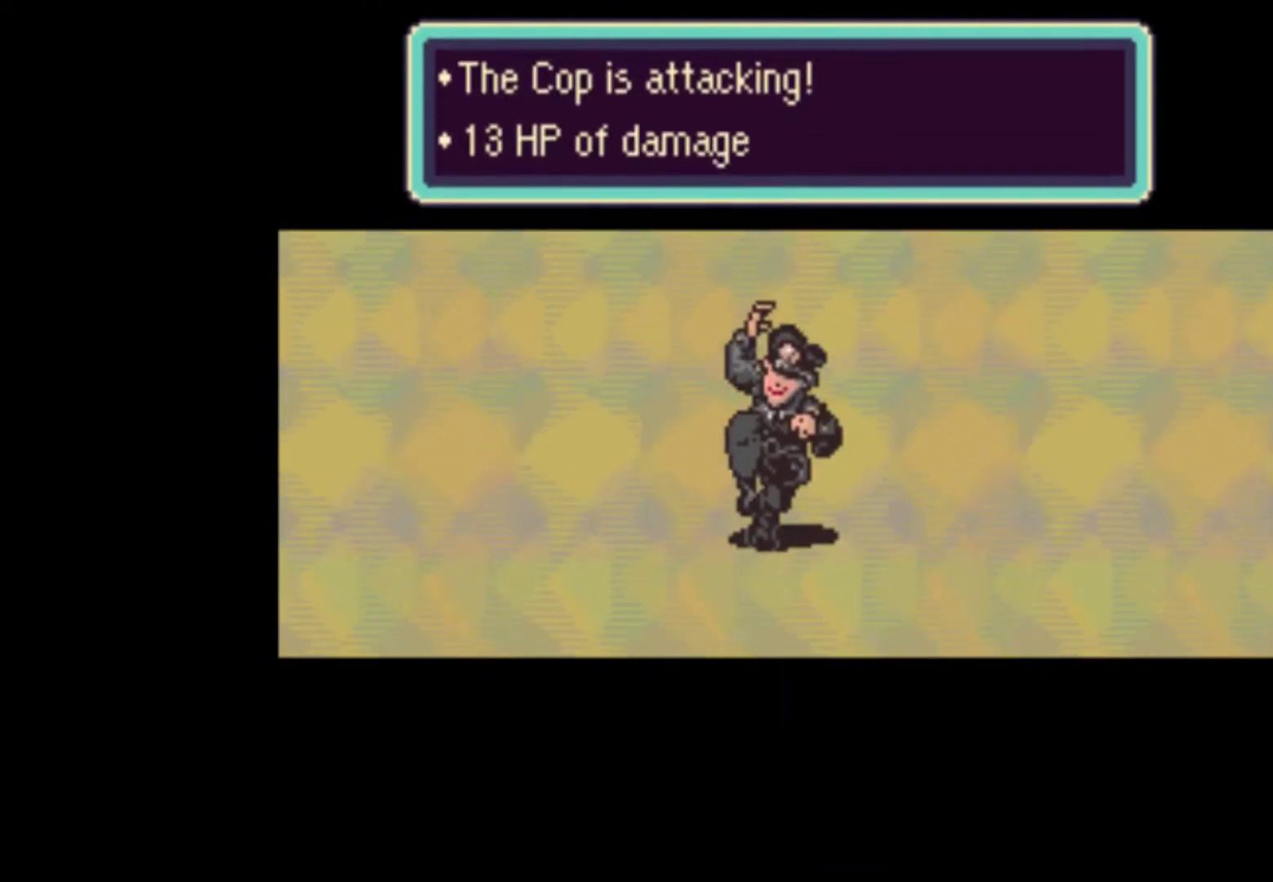
{"dt_ms": 500, "buttons": [], "events": [[33, "A", "down"], [67, "A", "up"], [167, "A", "down"], [200, "A", "up"], [433, "A", "down"], [467, "A", "up"]]}
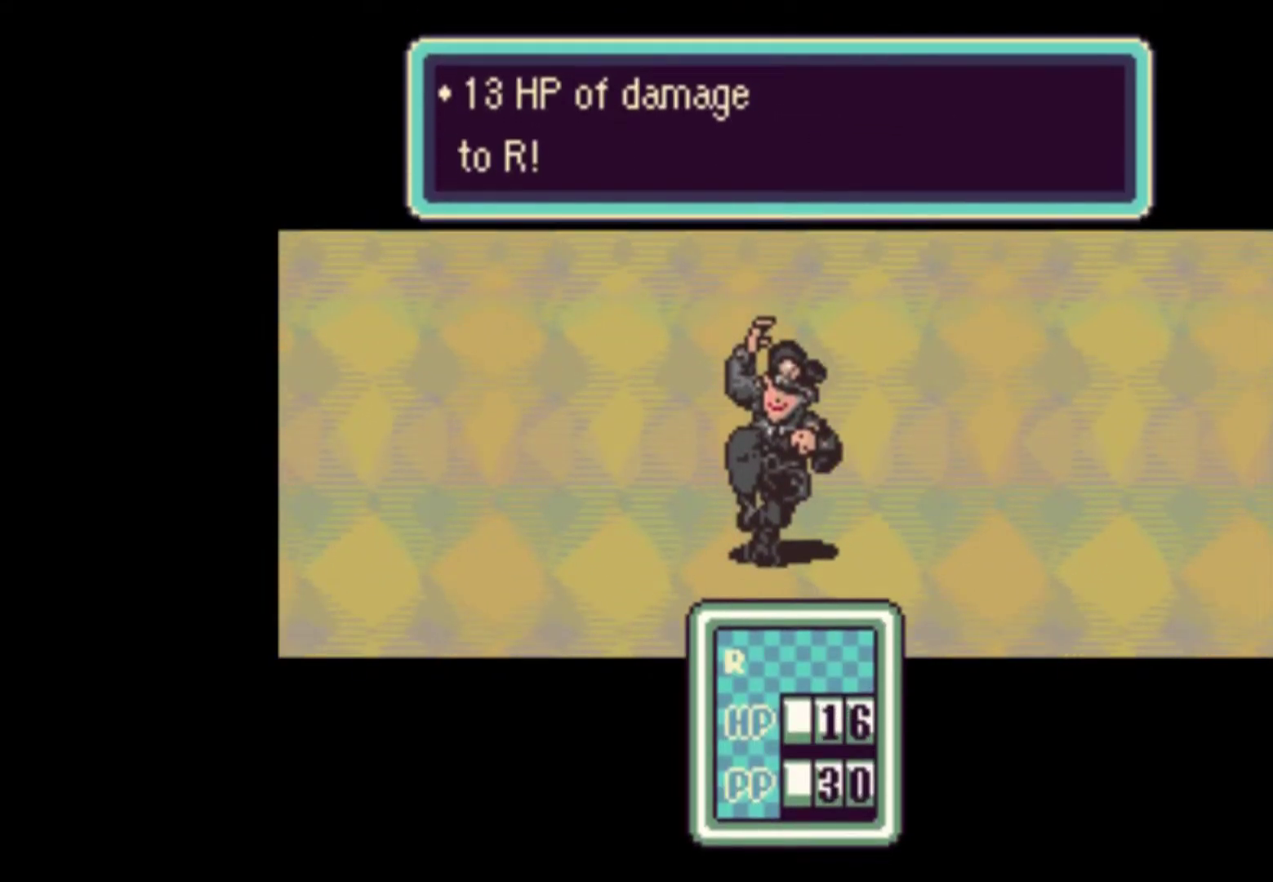
{"dt_ms": 500, "buttons": ["A"], "events": [[67, "A", "down"], [100, "A", "up"], [167, "A", "down"], [233, "A", "up"], [300, "A", "down"], [433, "A", "up"], [500, "A", "down"]]}